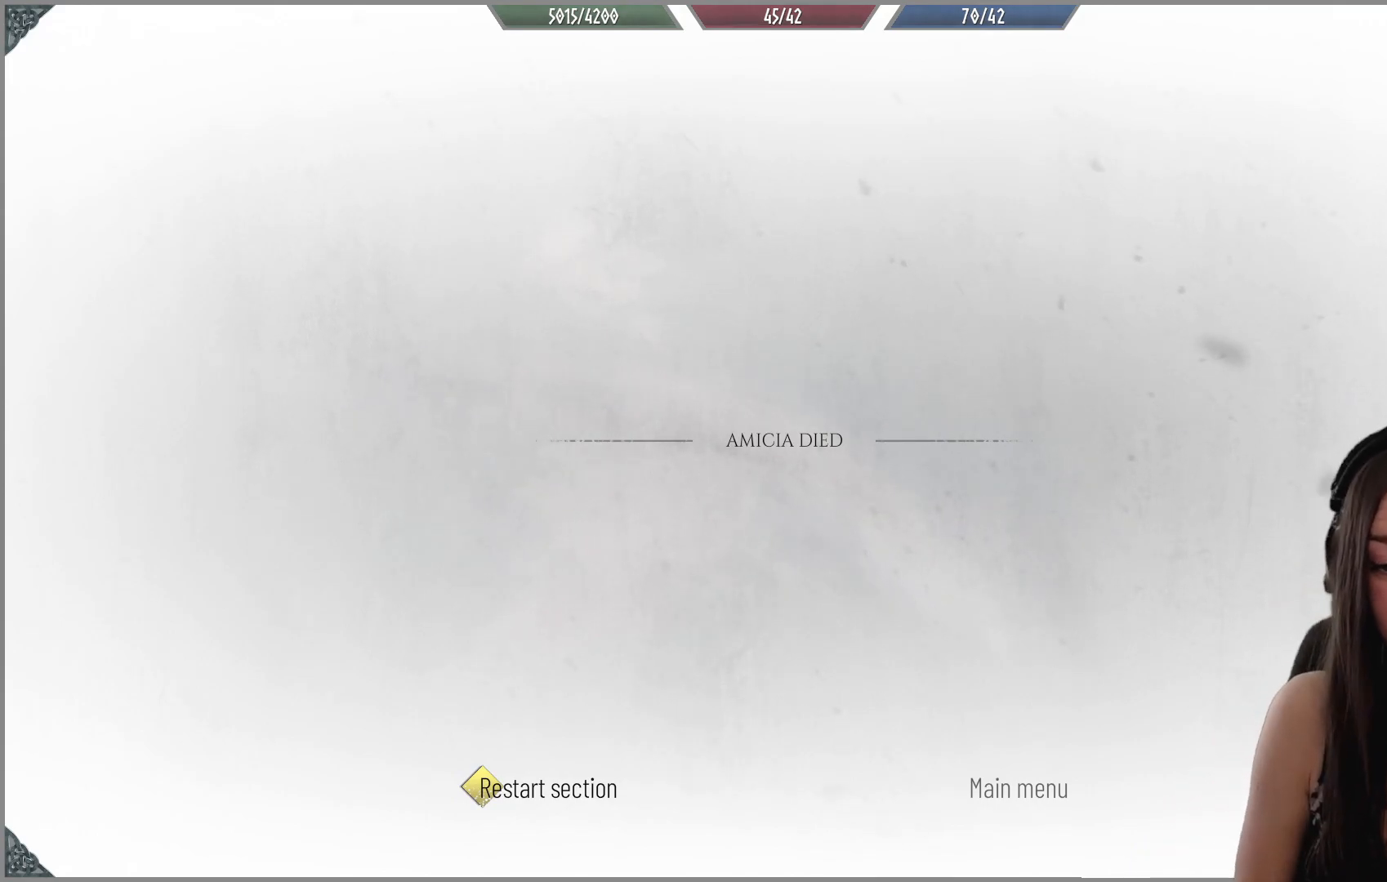
Gameplay with a controller (Xbox layout); each line is a JSON object with the inputs held at the frame after it. "events" lists button and stick changes between this image and that frame as [ms after this image, input, new state], when the widget could be followed in between.
{"buttons": [], "left_stick": "center", "right_stick": "center", "events": [[367, "A", "down"], [467, "A", "up"]]}
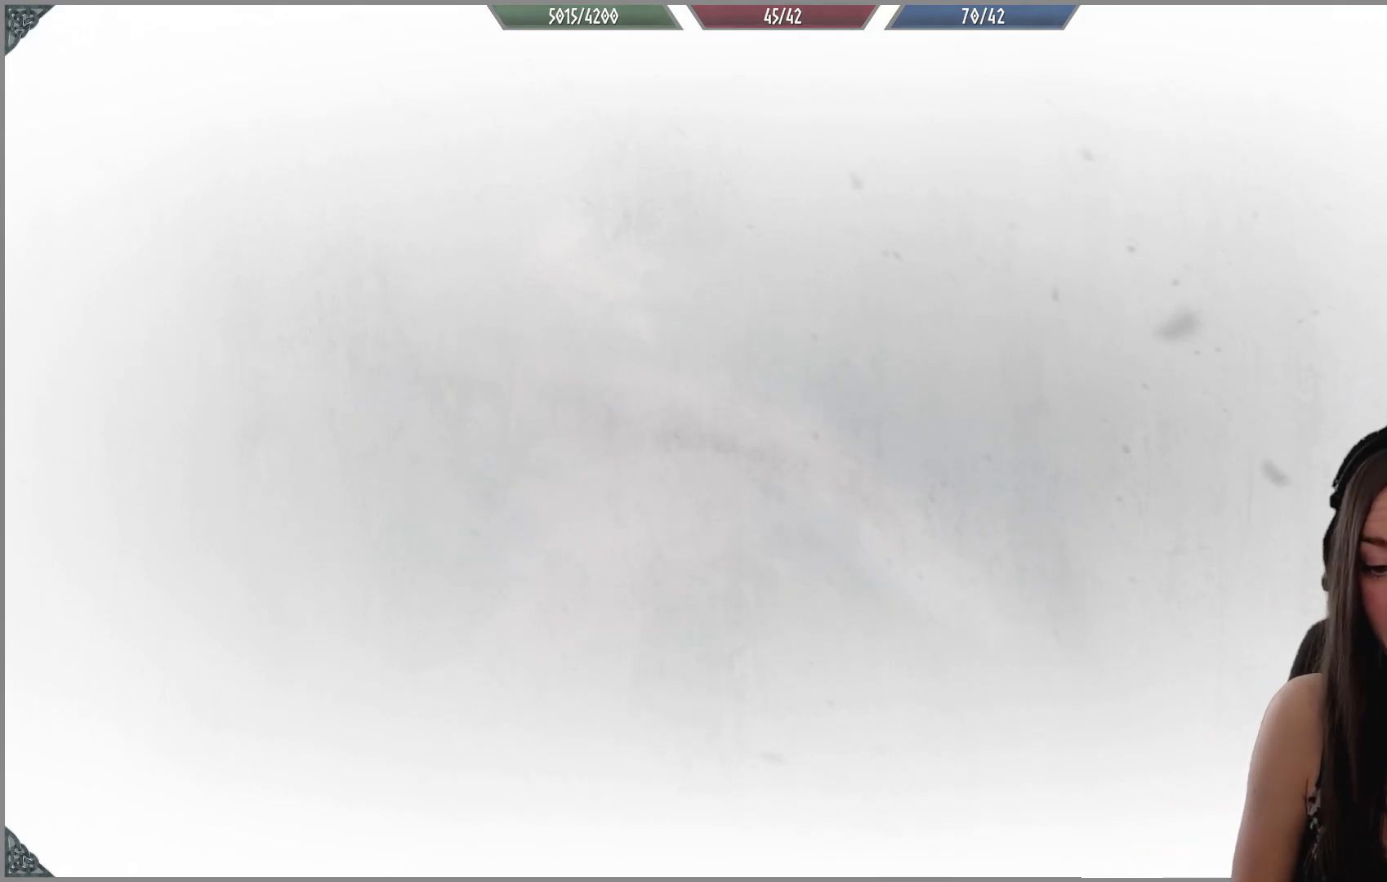
{"buttons": [], "left_stick": "center", "right_stick": "center", "events": []}
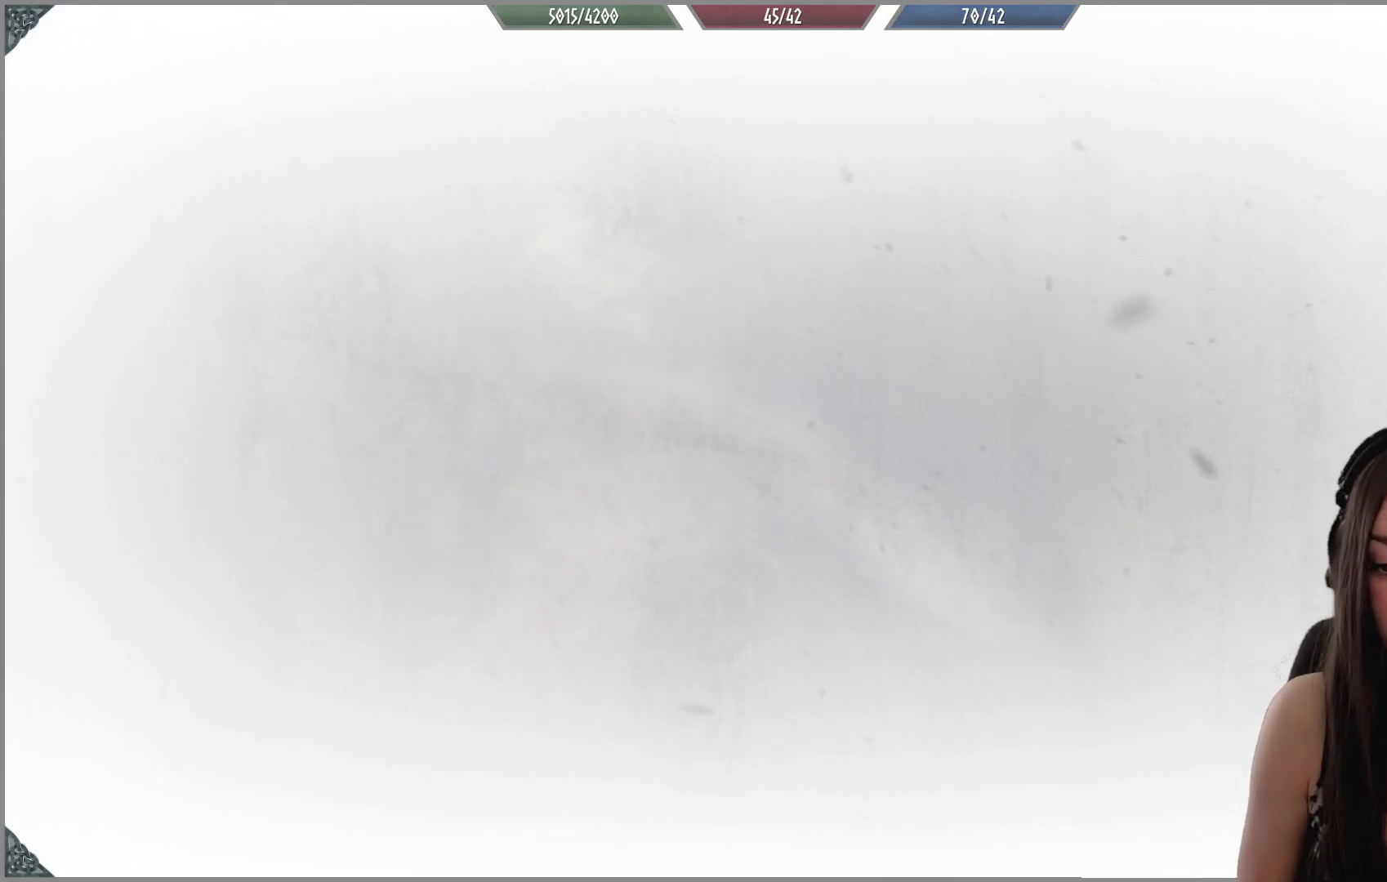
{"buttons": [], "left_stick": "center", "right_stick": "center", "events": [[67, "right_stick", "down"], [267, "right_stick", "center"]]}
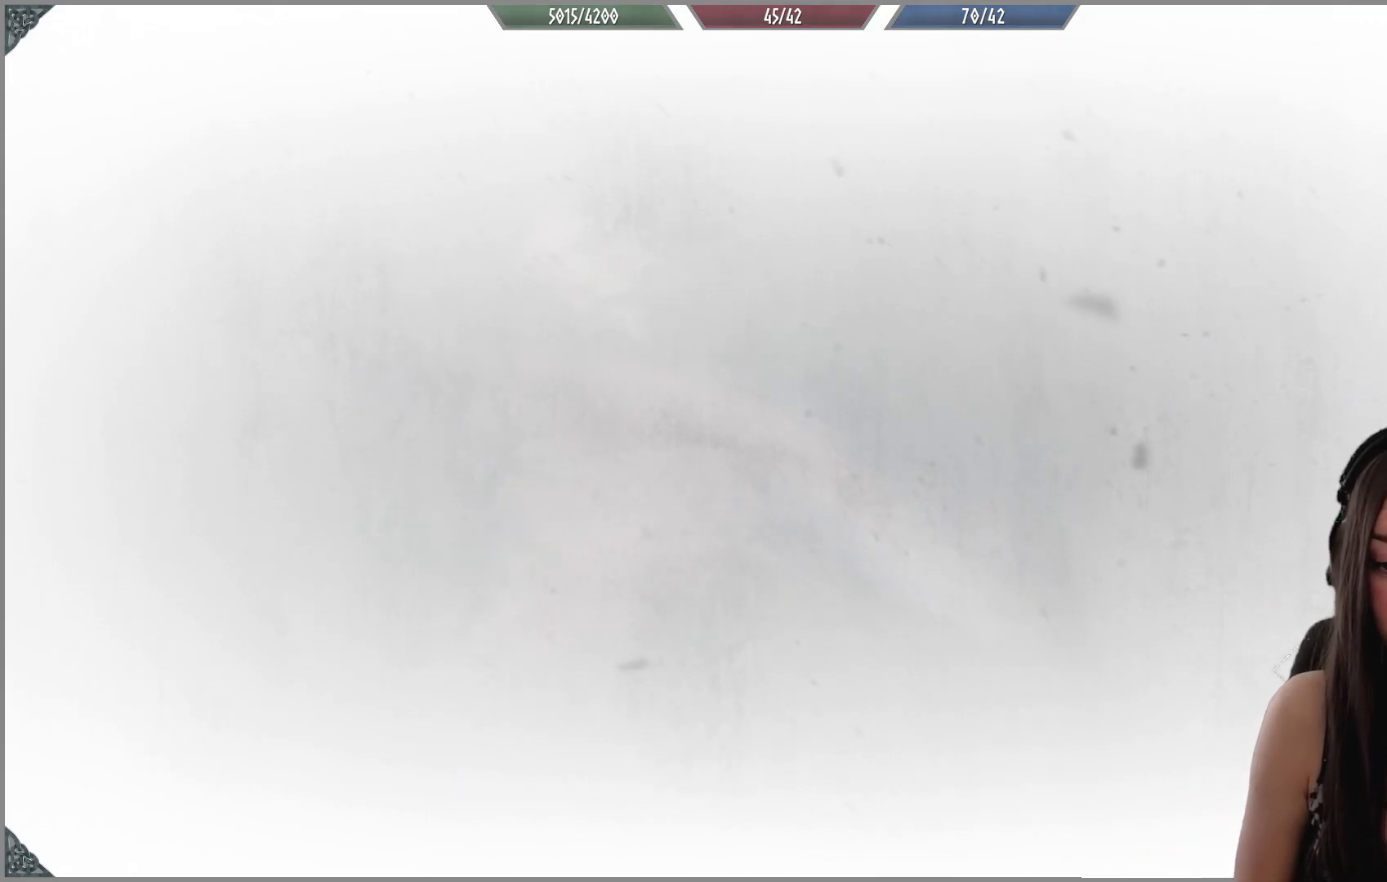
{"buttons": [], "left_stick": "center", "right_stick": "center", "events": []}
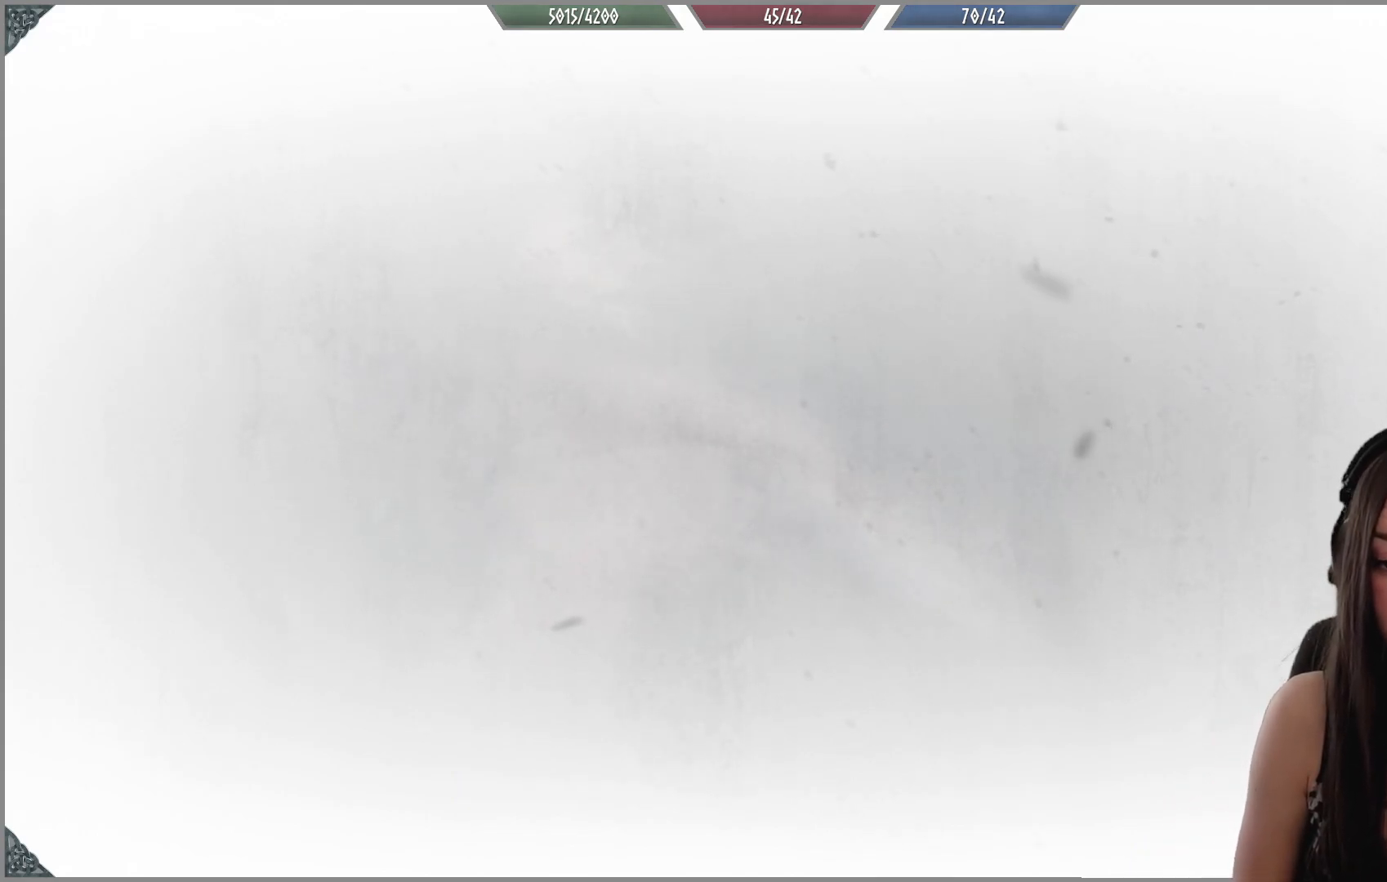
{"buttons": [], "left_stick": "center", "right_stick": "center", "events": []}
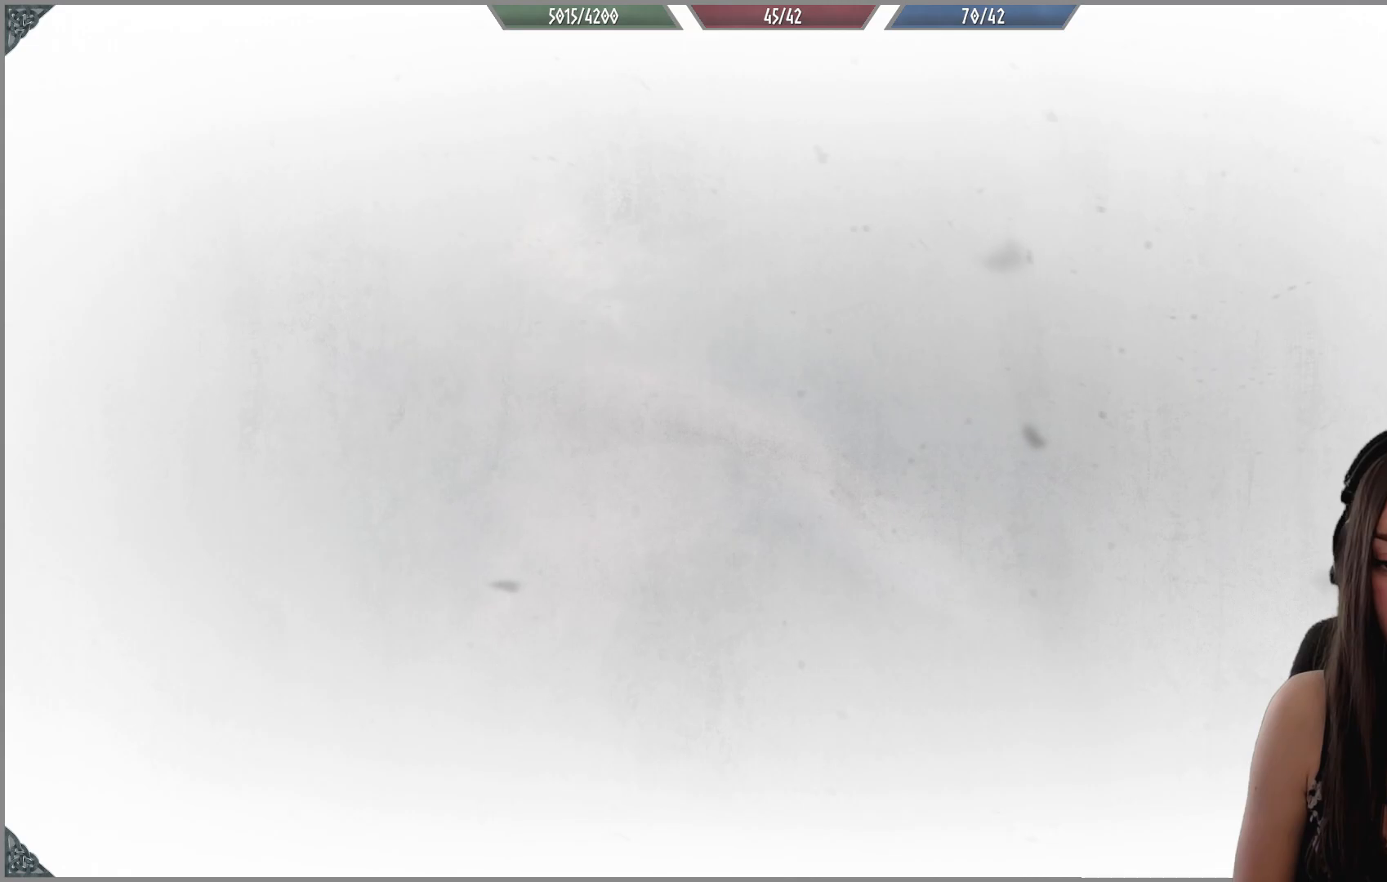
{"buttons": [], "left_stick": "center", "right_stick": "center", "events": []}
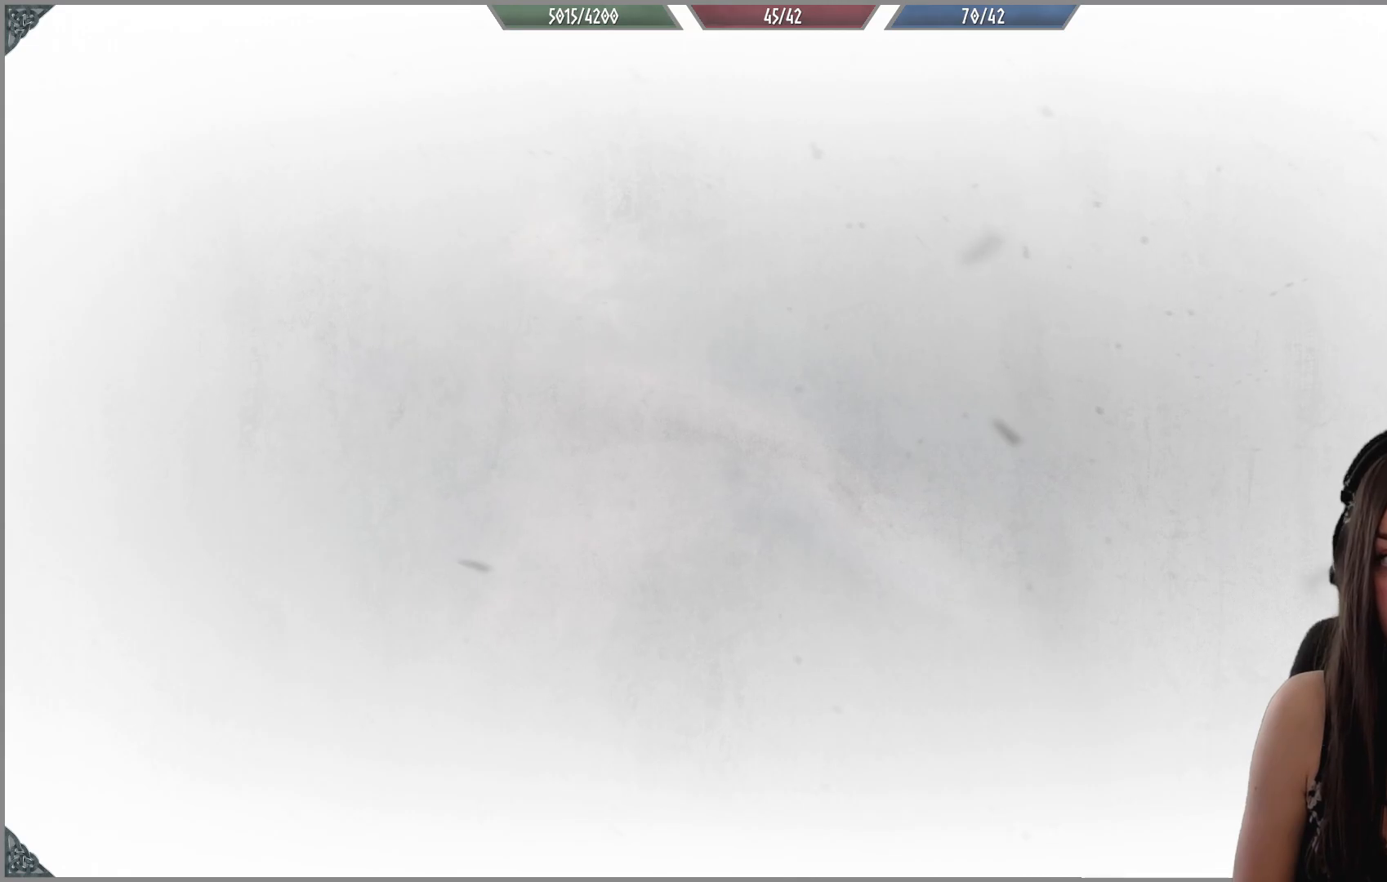
{"buttons": [], "left_stick": "center", "right_stick": "center", "events": []}
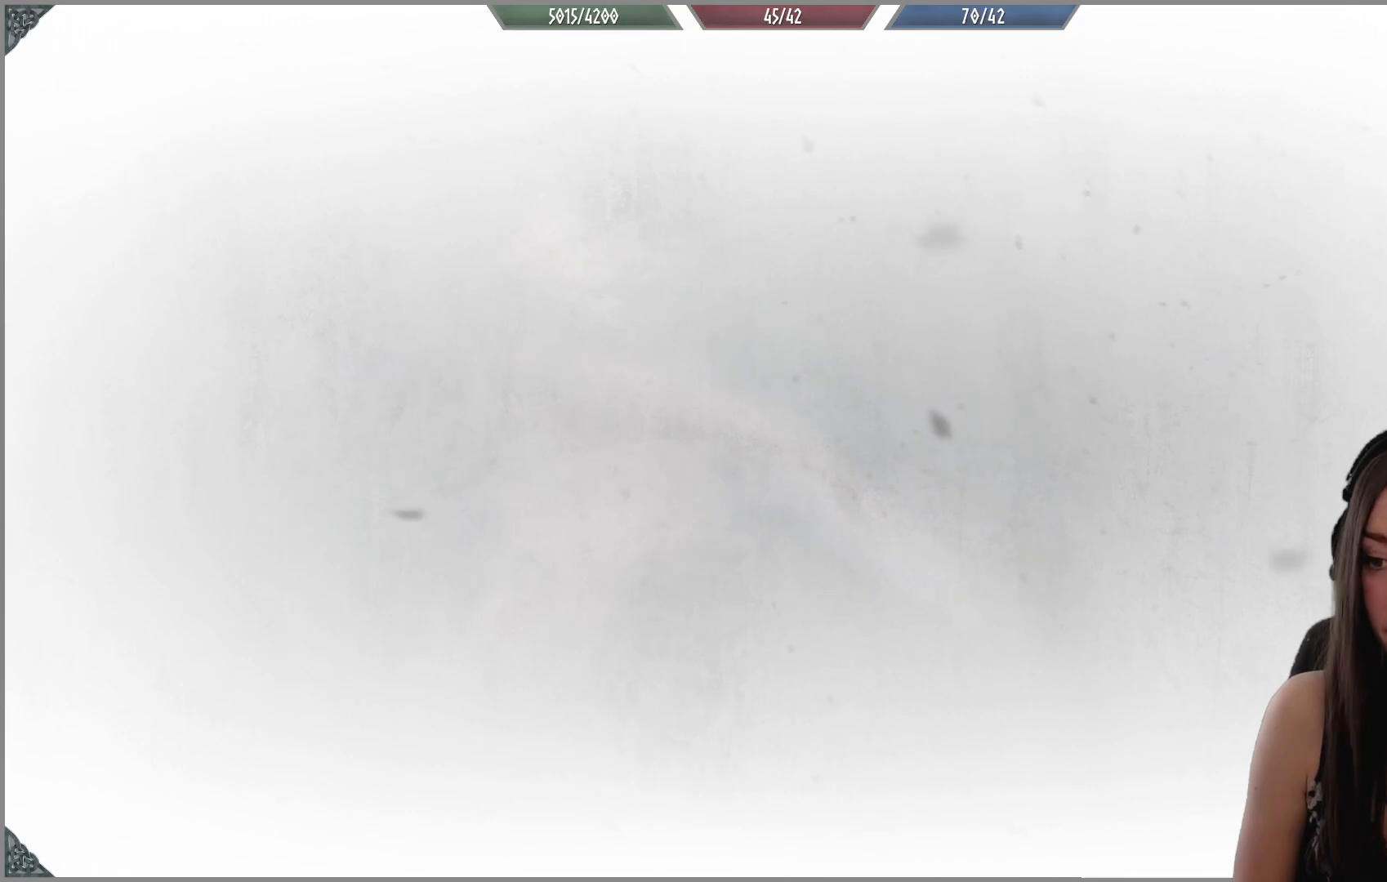
{"buttons": [], "left_stick": "center", "right_stick": "center", "events": []}
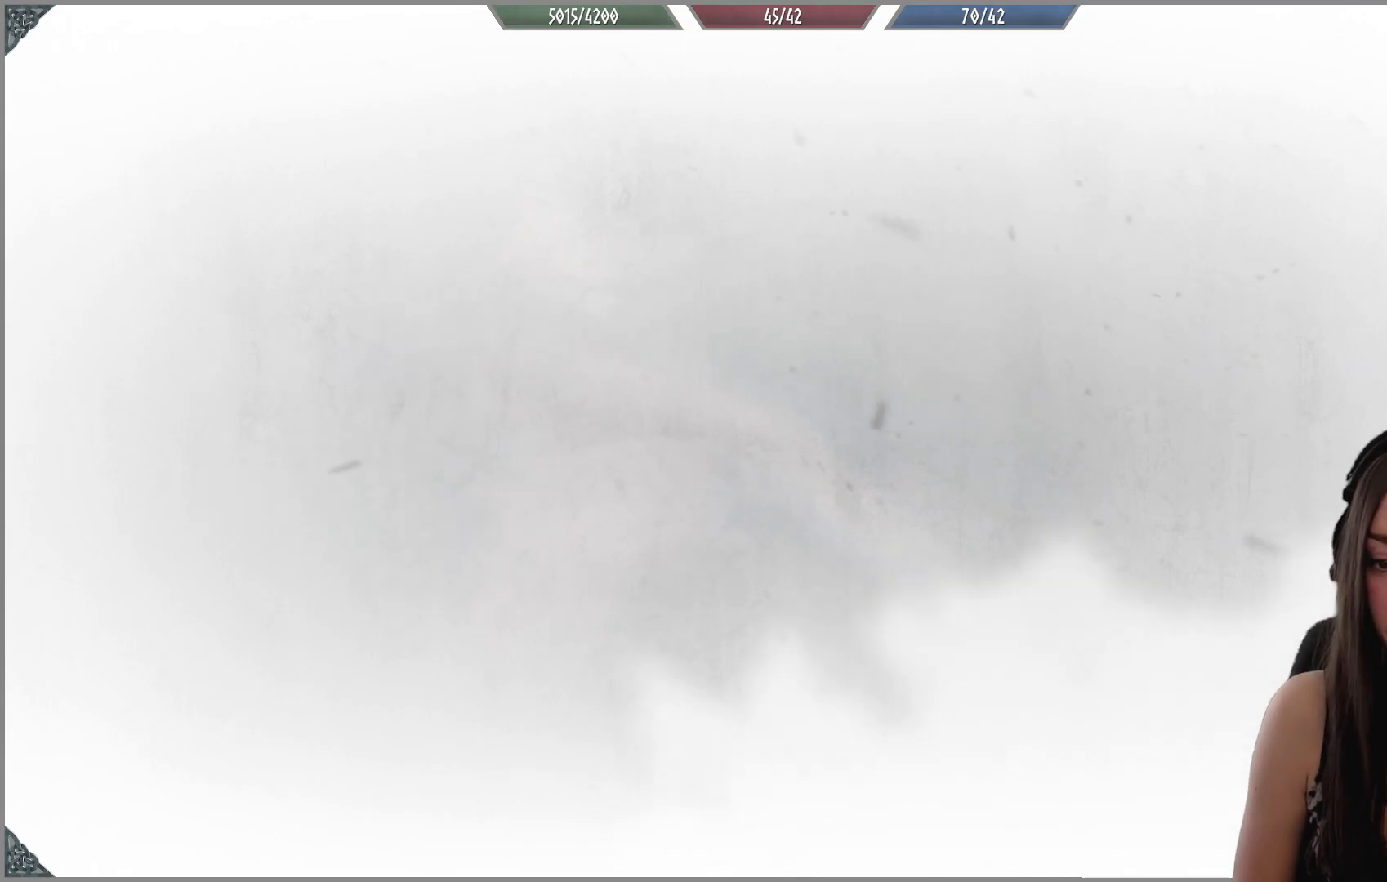
{"buttons": [], "left_stick": "center", "right_stick": "center", "events": []}
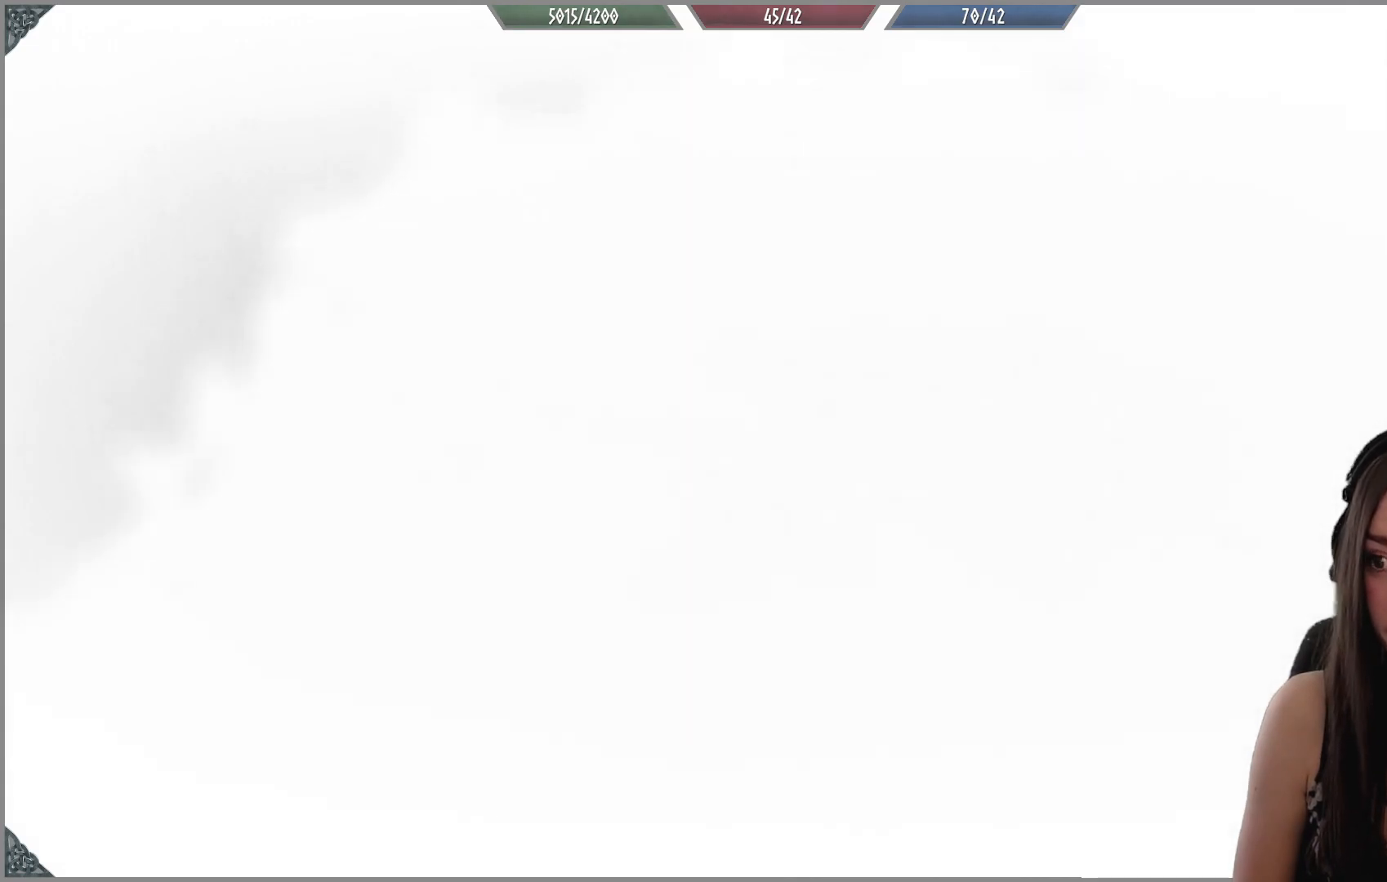
{"buttons": [], "left_stick": "center", "right_stick": "center", "events": []}
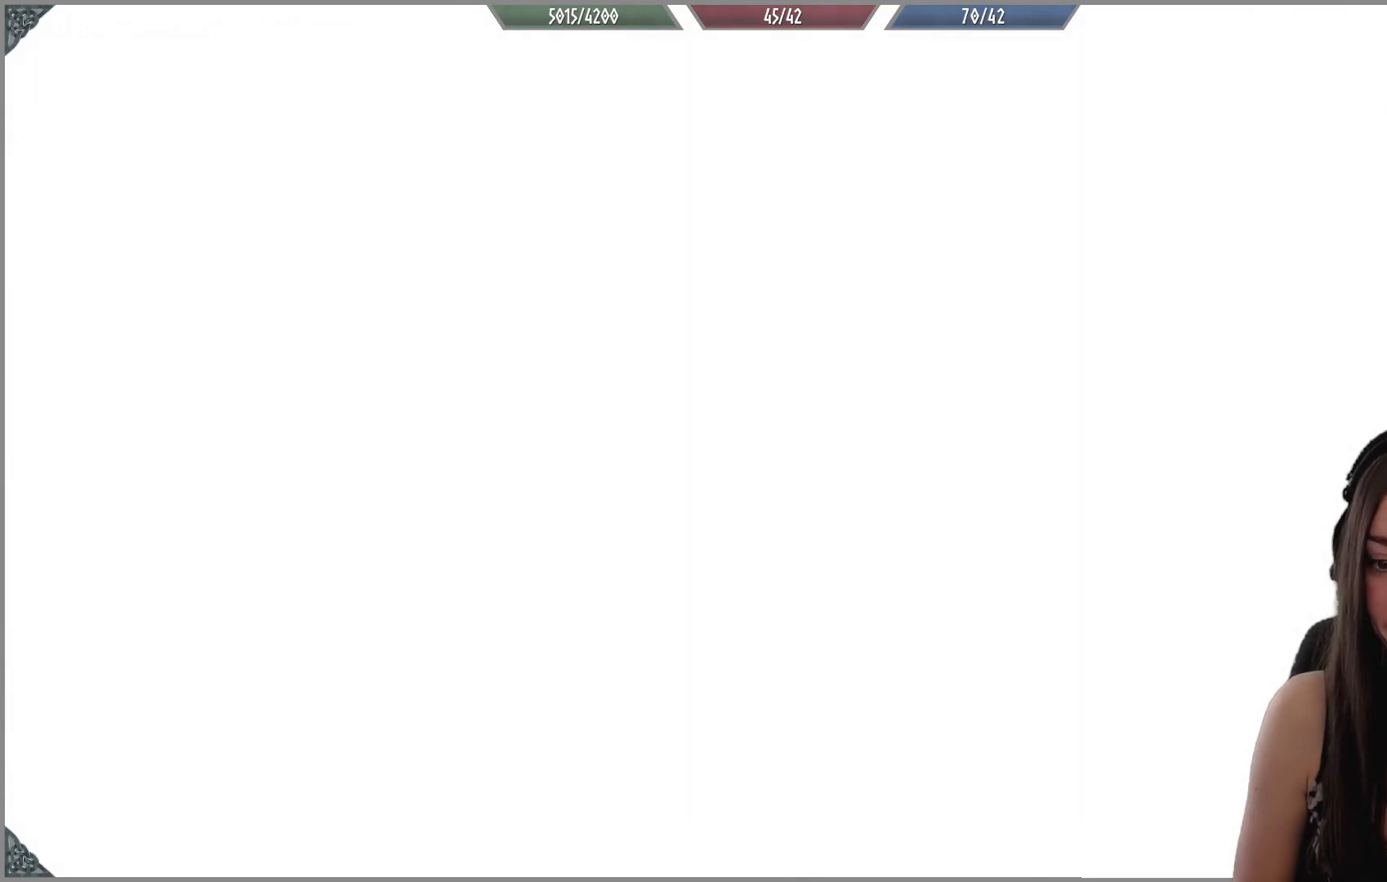
{"buttons": [], "left_stick": "center", "right_stick": "center", "events": []}
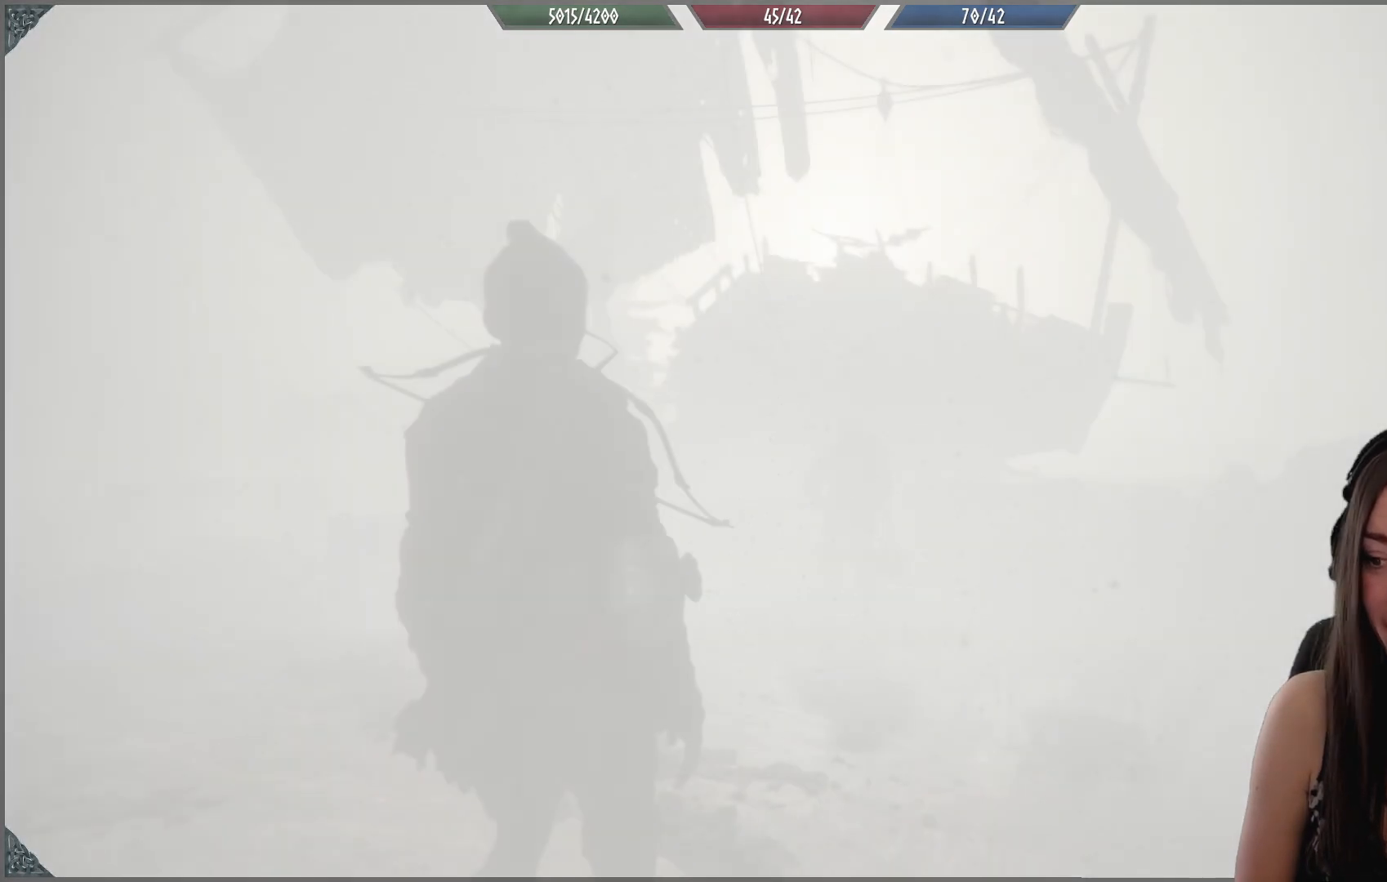
{"buttons": [], "left_stick": "center", "right_stick": "center", "events": []}
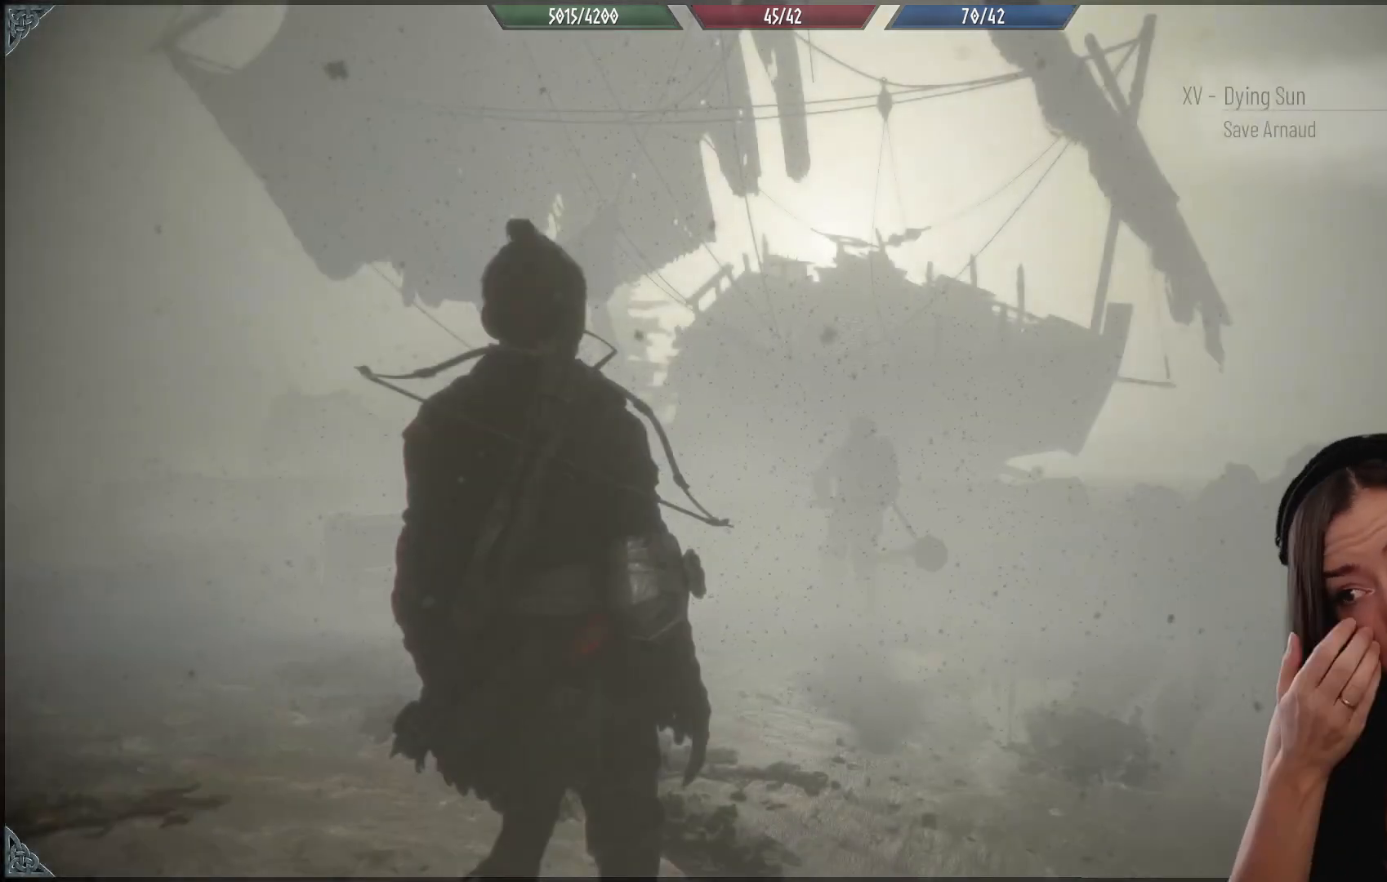
{"buttons": [], "left_stick": "center", "right_stick": "center", "events": []}
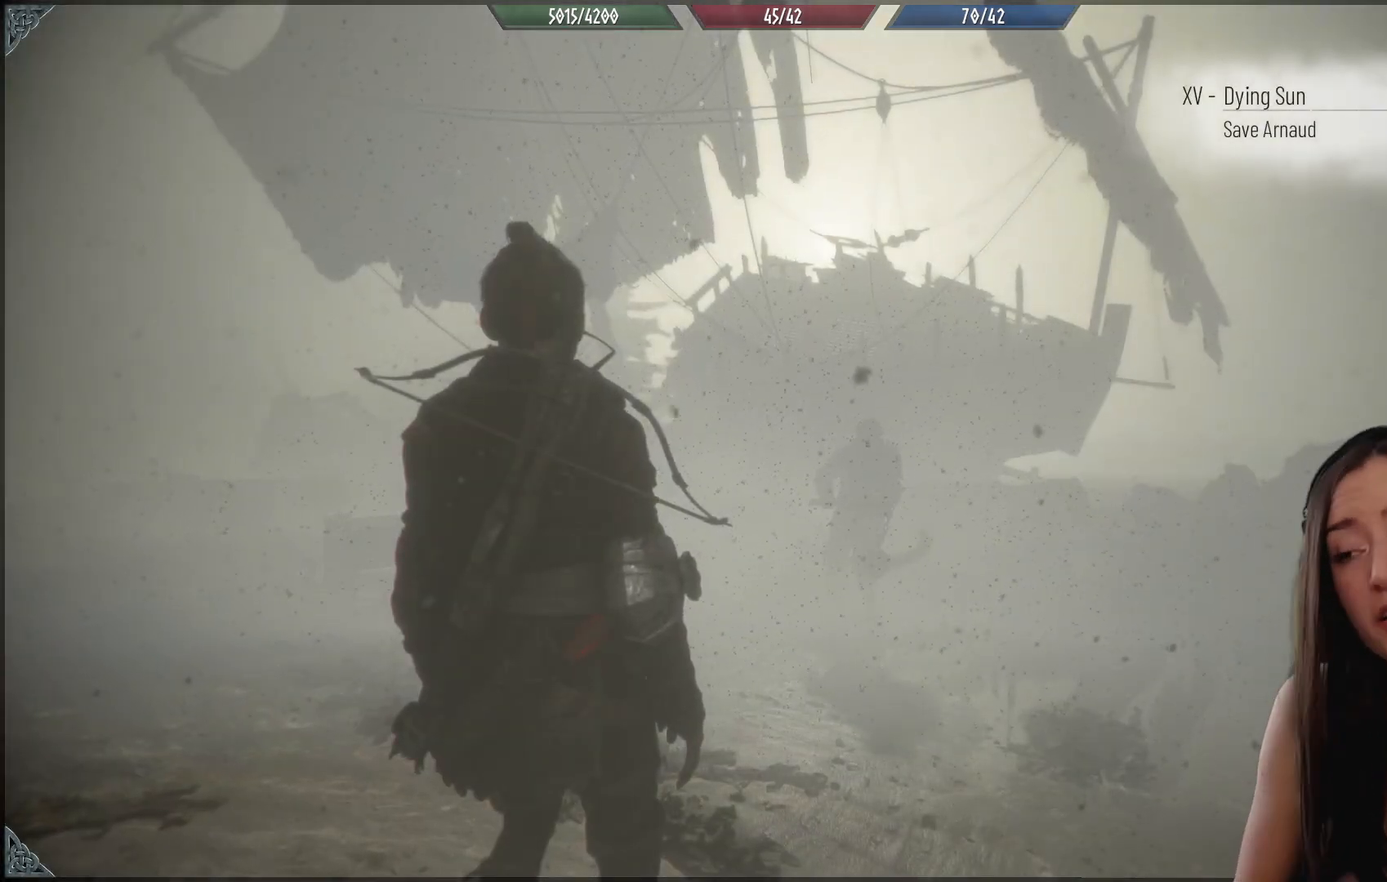
{"buttons": ["R1"], "left_stick": "center", "right_stick": "center", "events": [[233, "right_stick", "down"], [433, "R1", "down"], [450, "right_stick", "center"]]}
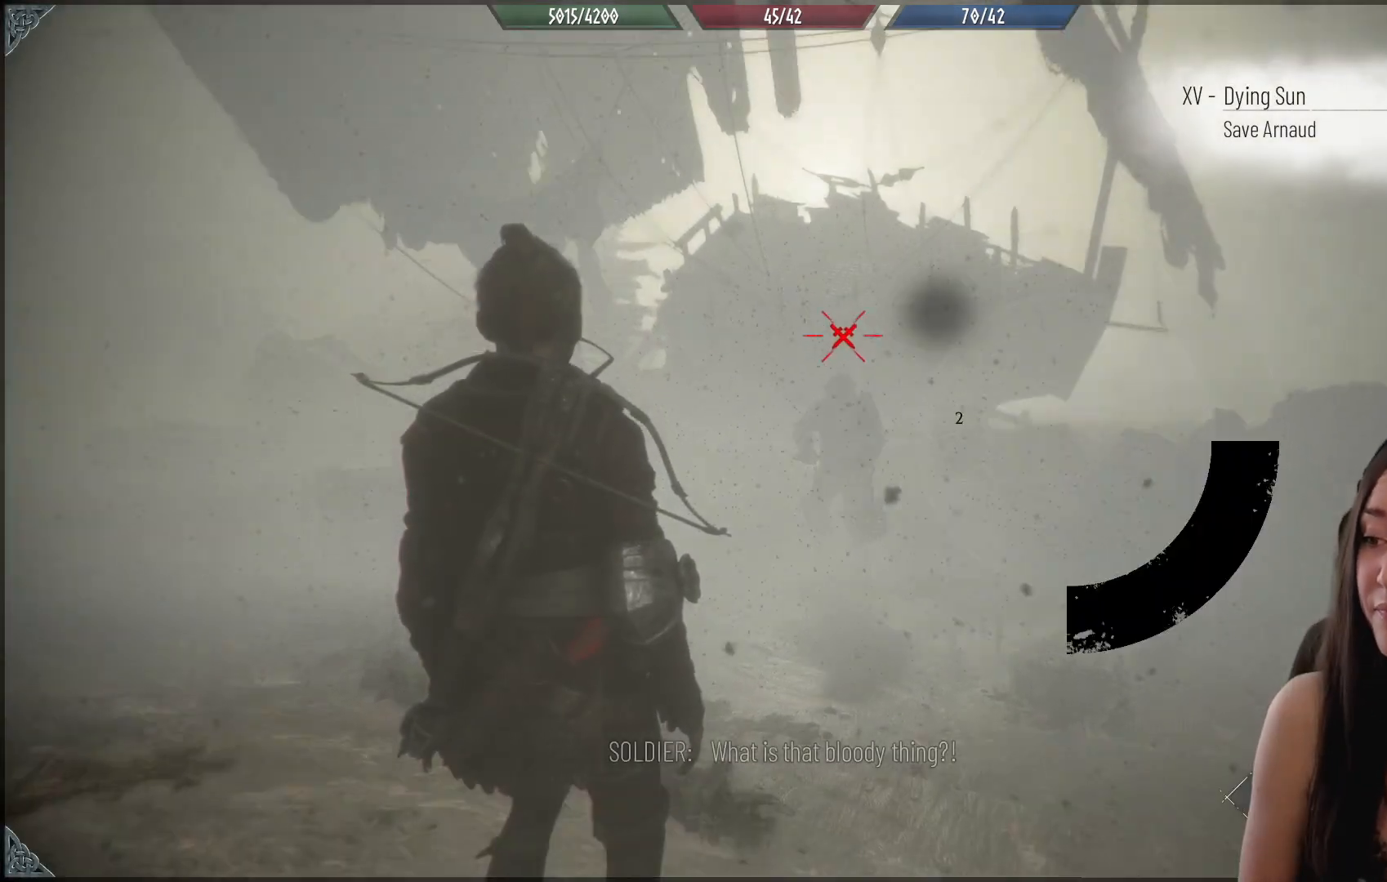
{"buttons": ["R1"], "left_stick": "center", "right_stick": "down", "events": [[367, "right_stick", "down"]]}
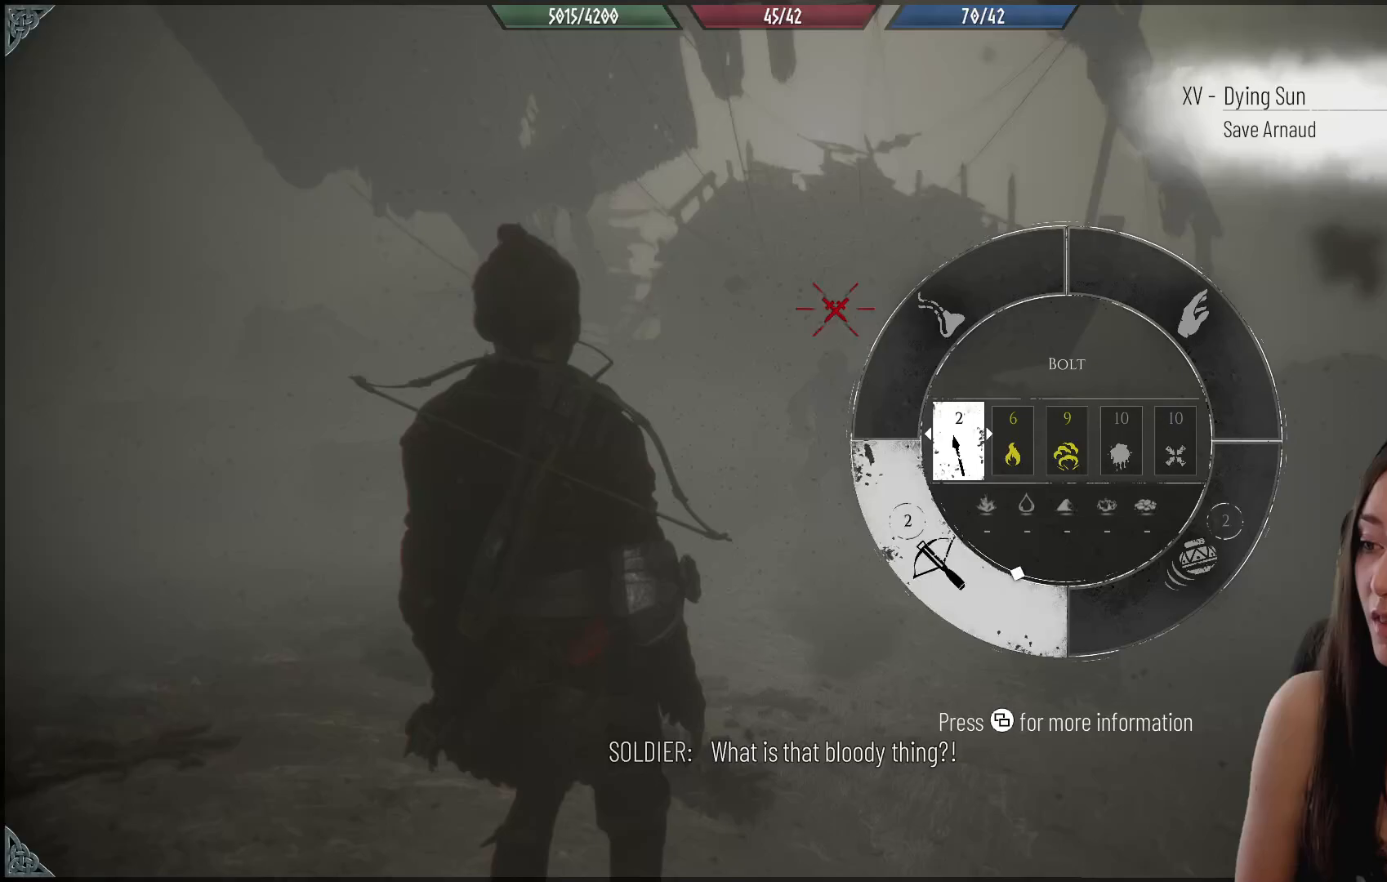
{"buttons": [], "left_stick": "center", "right_stick": "up", "events": [[50, "R1", "up"], [100, "right_stick", "center"], [333, "right_stick", "up"]]}
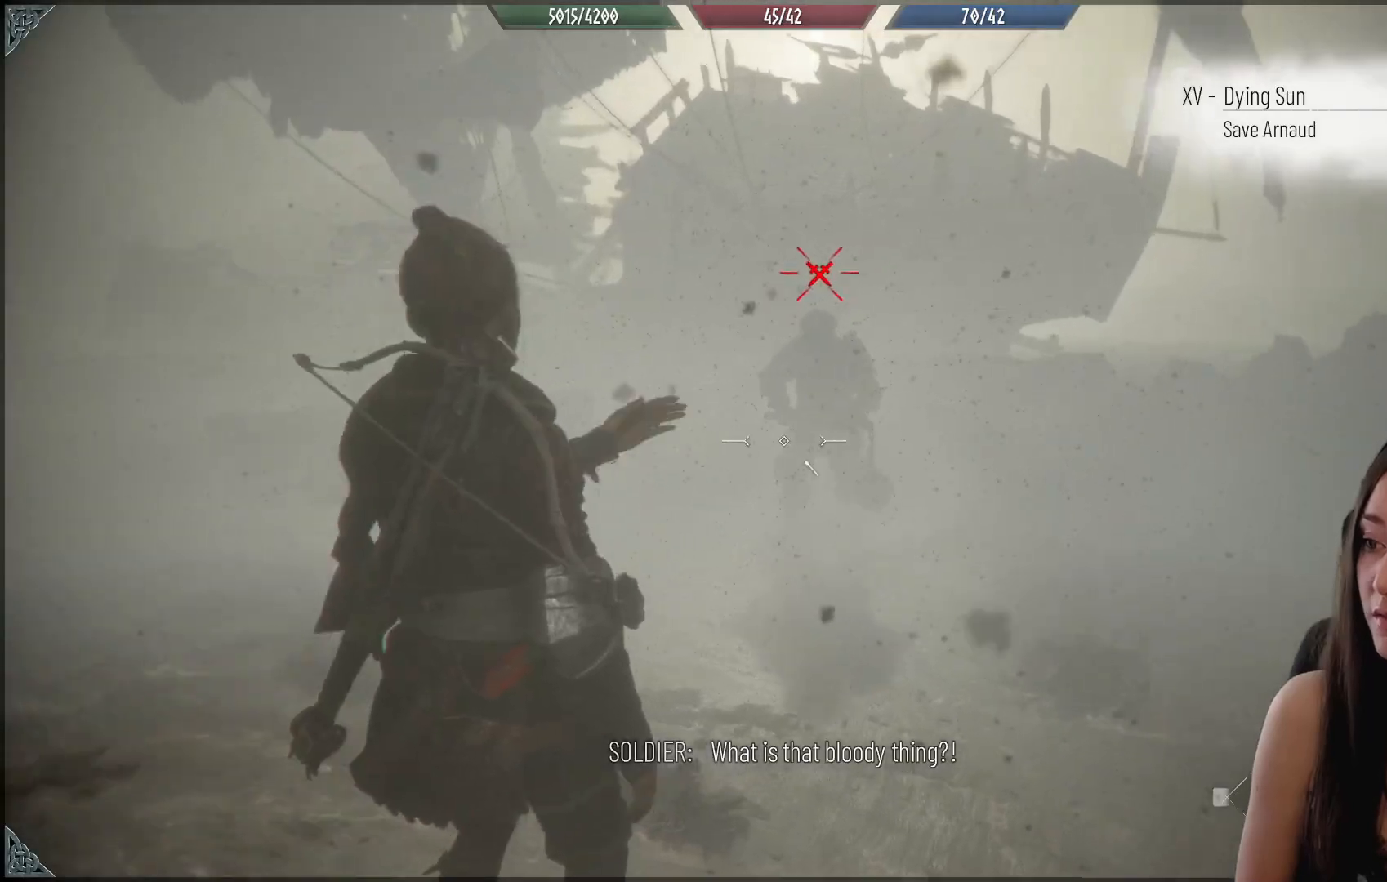
{"buttons": [], "left_stick": "center", "right_stick": "down-left", "events": [[50, "right_stick", "center"], [383, "right_stick", "down-left"]]}
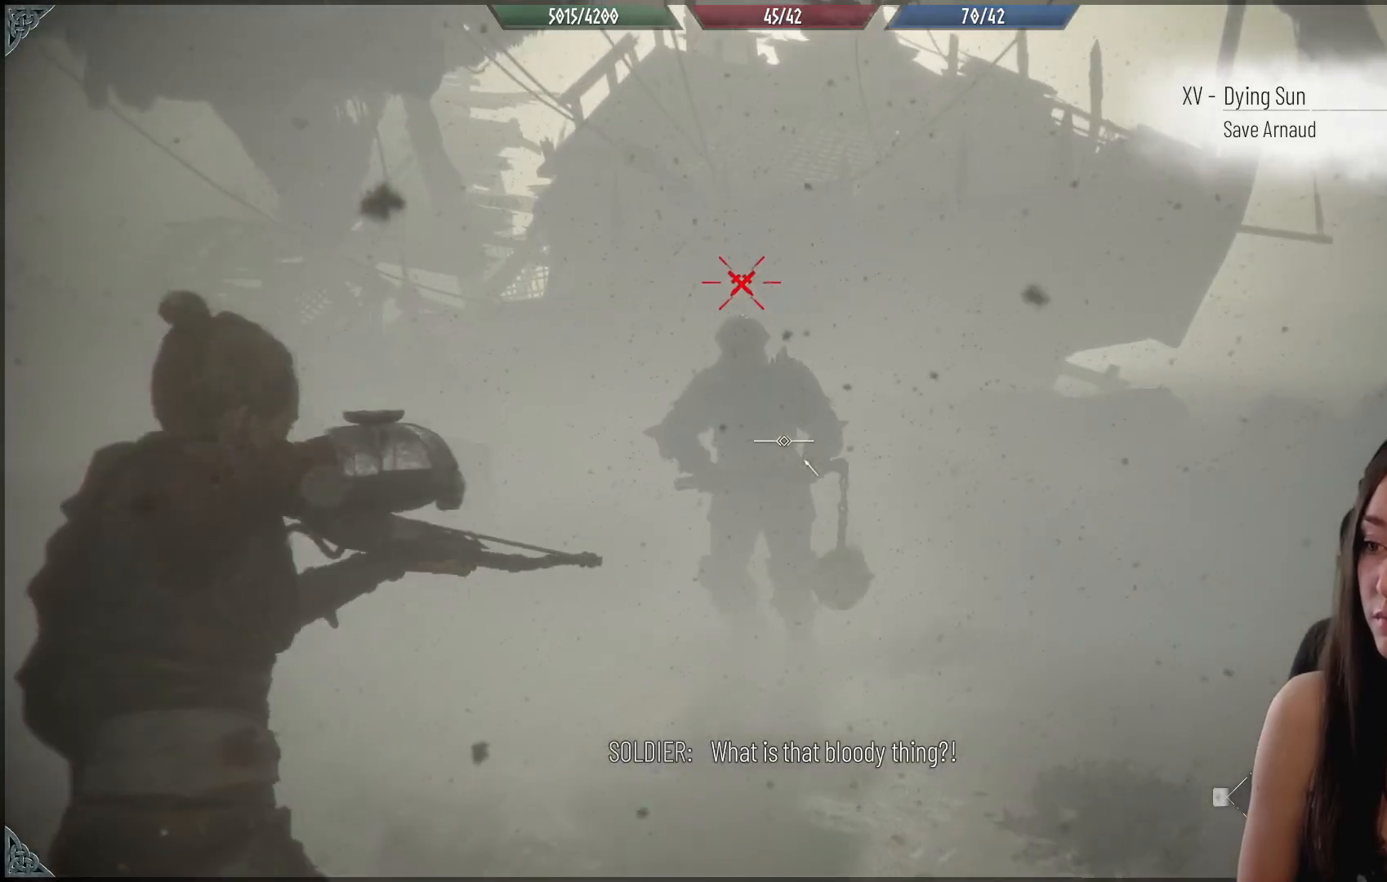
{"buttons": ["R2"], "left_stick": "center", "right_stick": "center", "events": [[50, "right_stick", "center"], [417, "R2", "down"]]}
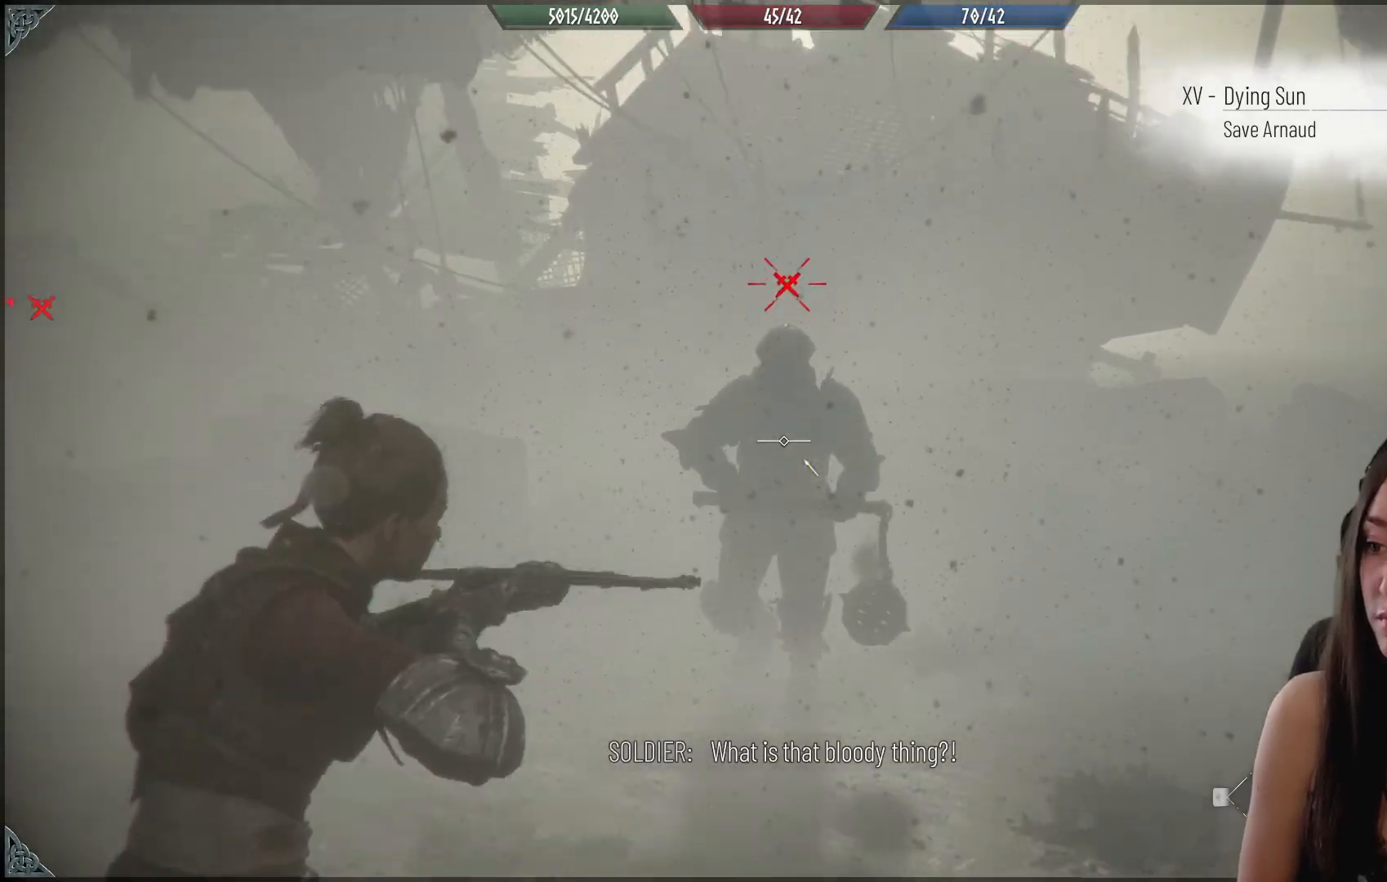
{"buttons": [], "left_stick": "up", "right_stick": "center", "events": [[67, "R2", "up"], [217, "right_stick", "down"], [317, "left_stick", "up-right"], [350, "right_stick", "center"], [433, "left_stick", "up"]]}
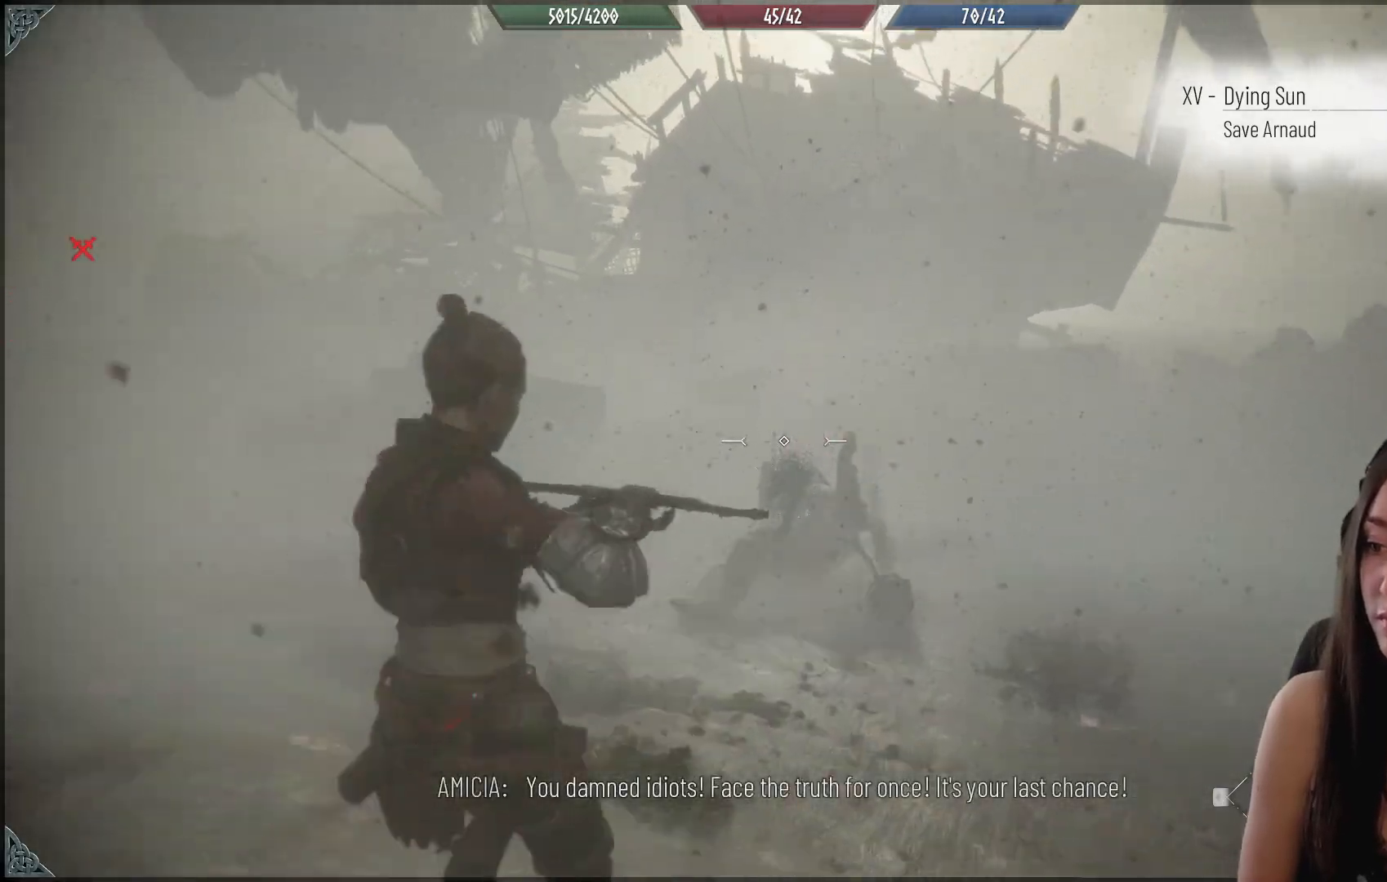
{"buttons": [], "left_stick": "up", "right_stick": "down", "events": [[317, "right_stick", "down"]]}
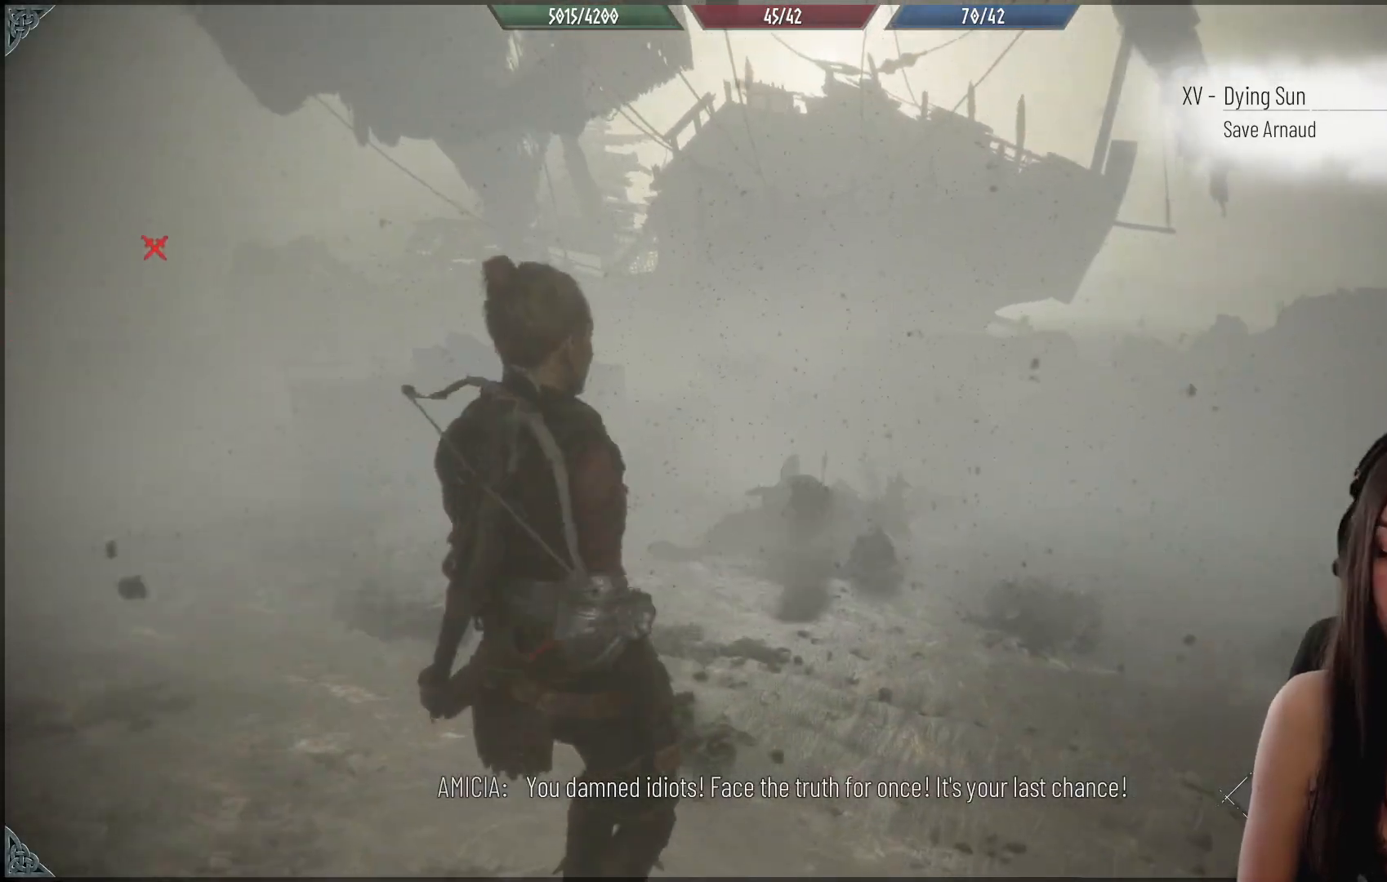
{"buttons": [], "left_stick": "up", "right_stick": "down-left", "events": [[67, "right_stick", "center"], [367, "right_stick", "down-left"]]}
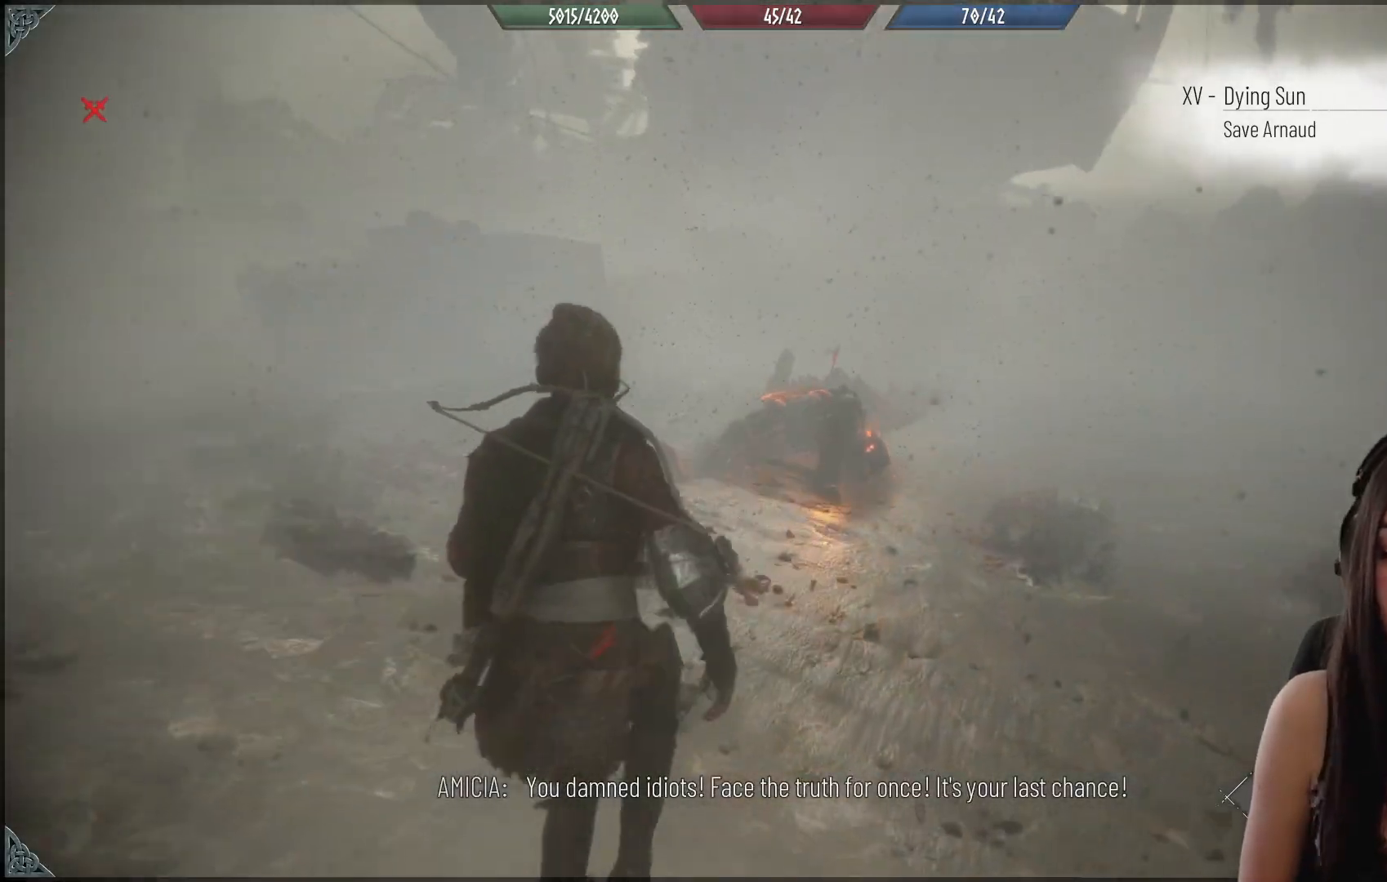
{"buttons": [], "left_stick": "up", "right_stick": "center", "events": [[83, "right_stick", "center"]]}
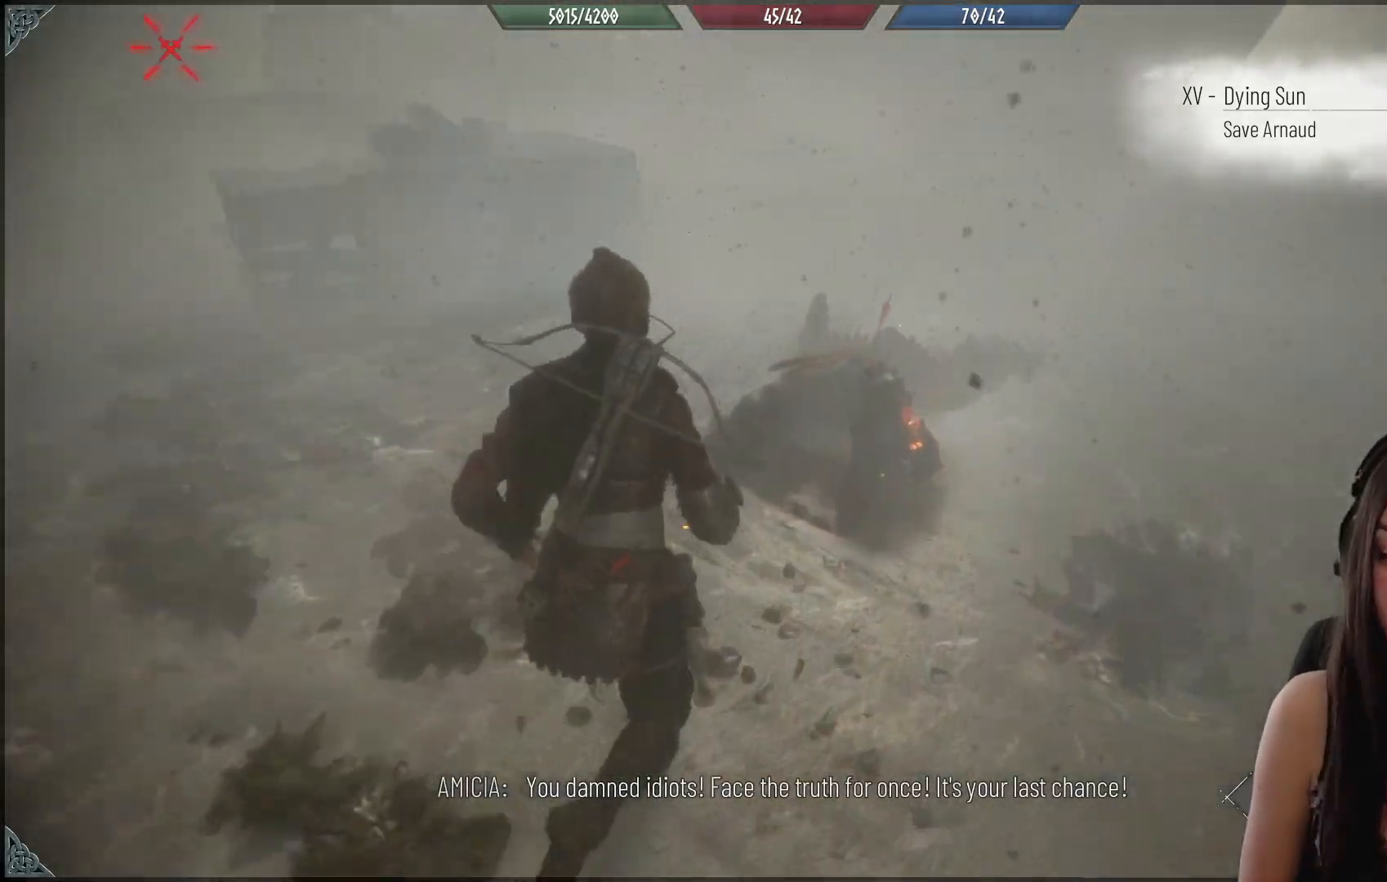
{"buttons": [], "left_stick": "up", "right_stick": "center", "events": [[100, "right_stick", "down-left"], [267, "left_stick", "center"], [267, "right_stick", "center"], [450, "left_stick", "up"]]}
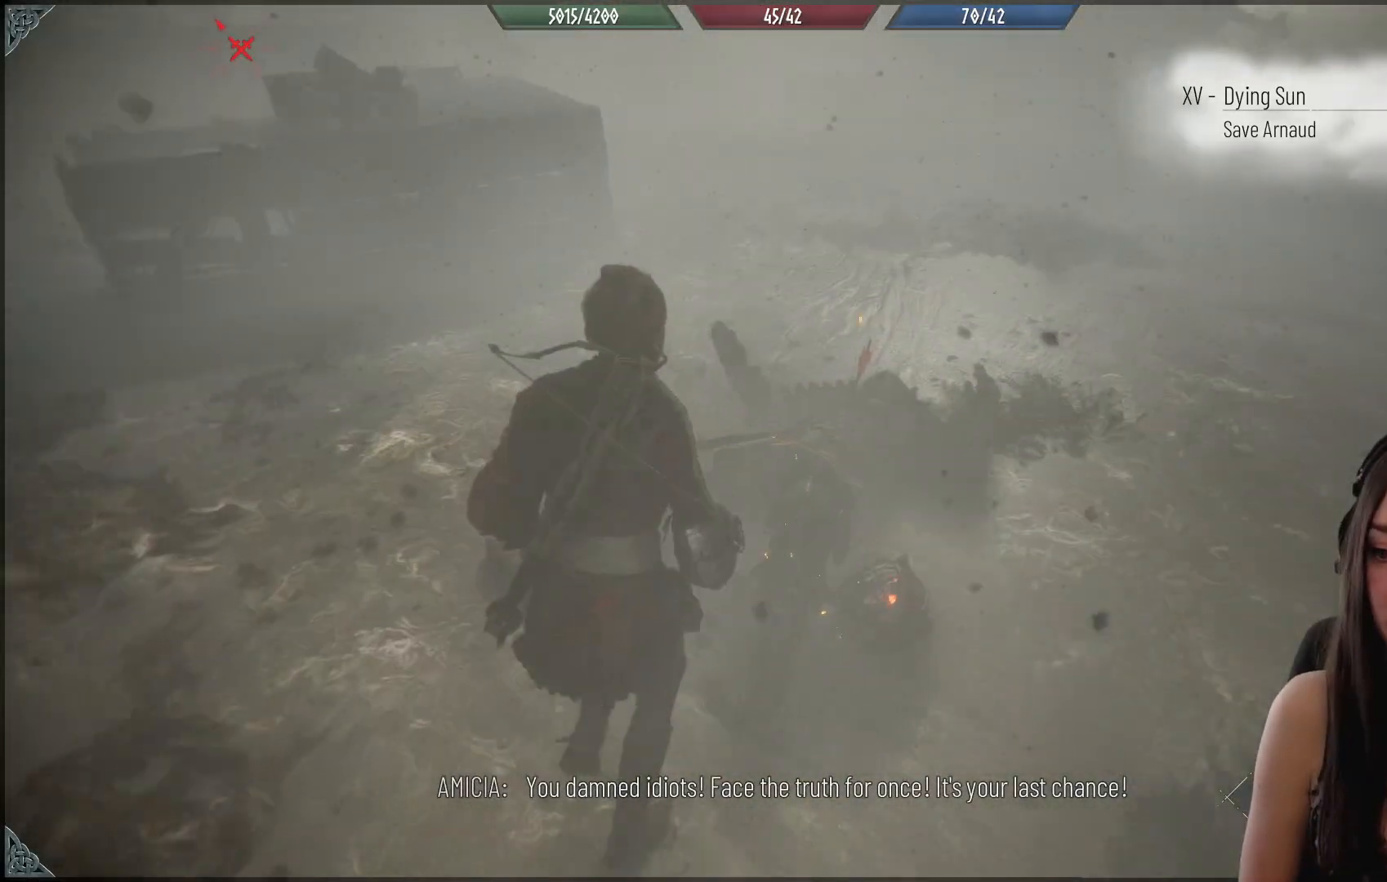
{"buttons": [], "left_stick": "up", "right_stick": "center", "events": []}
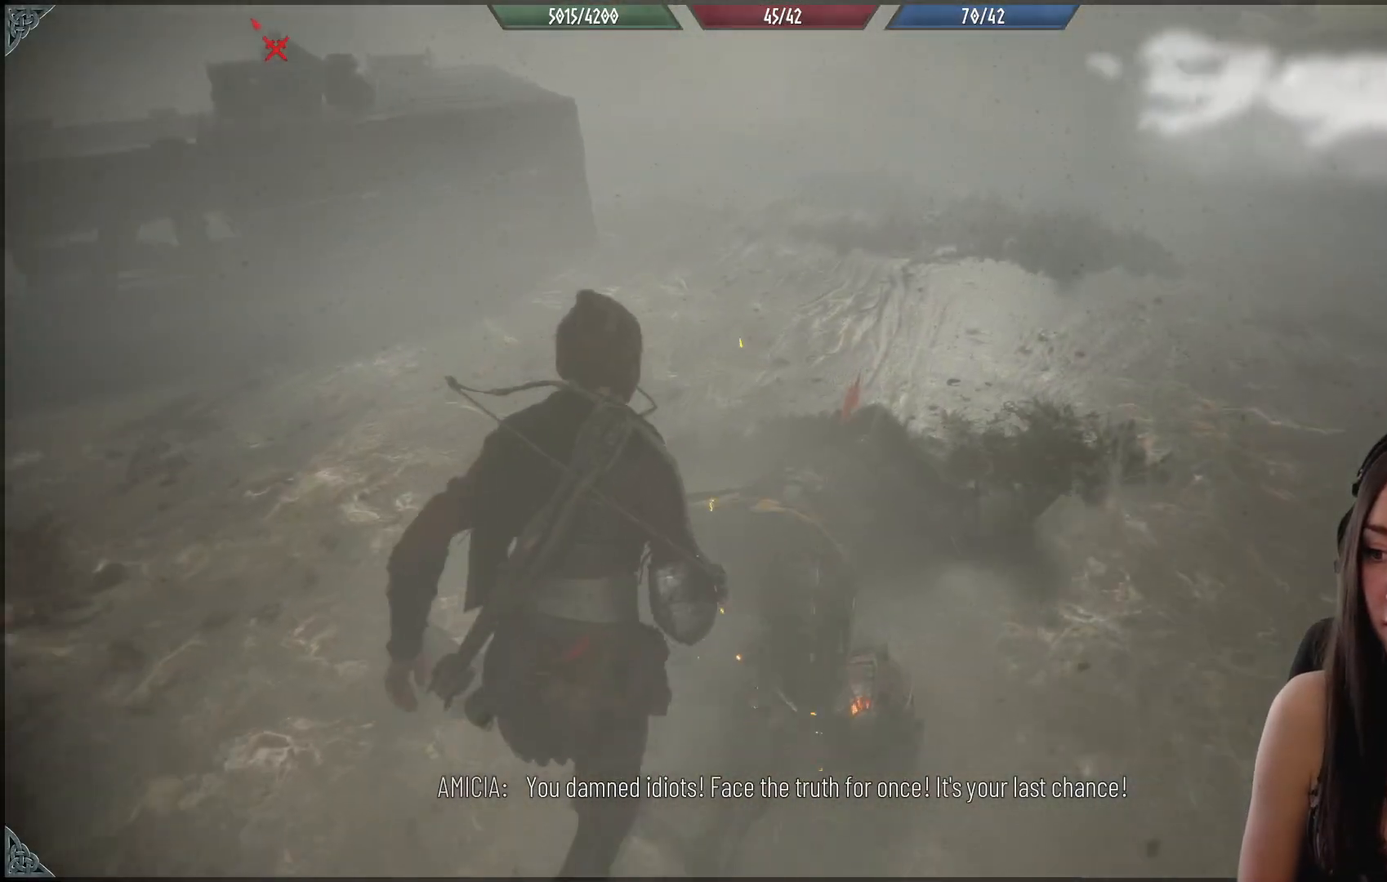
{"buttons": [], "left_stick": "up", "right_stick": "up-left", "events": [[117, "right_stick", "up-left"]]}
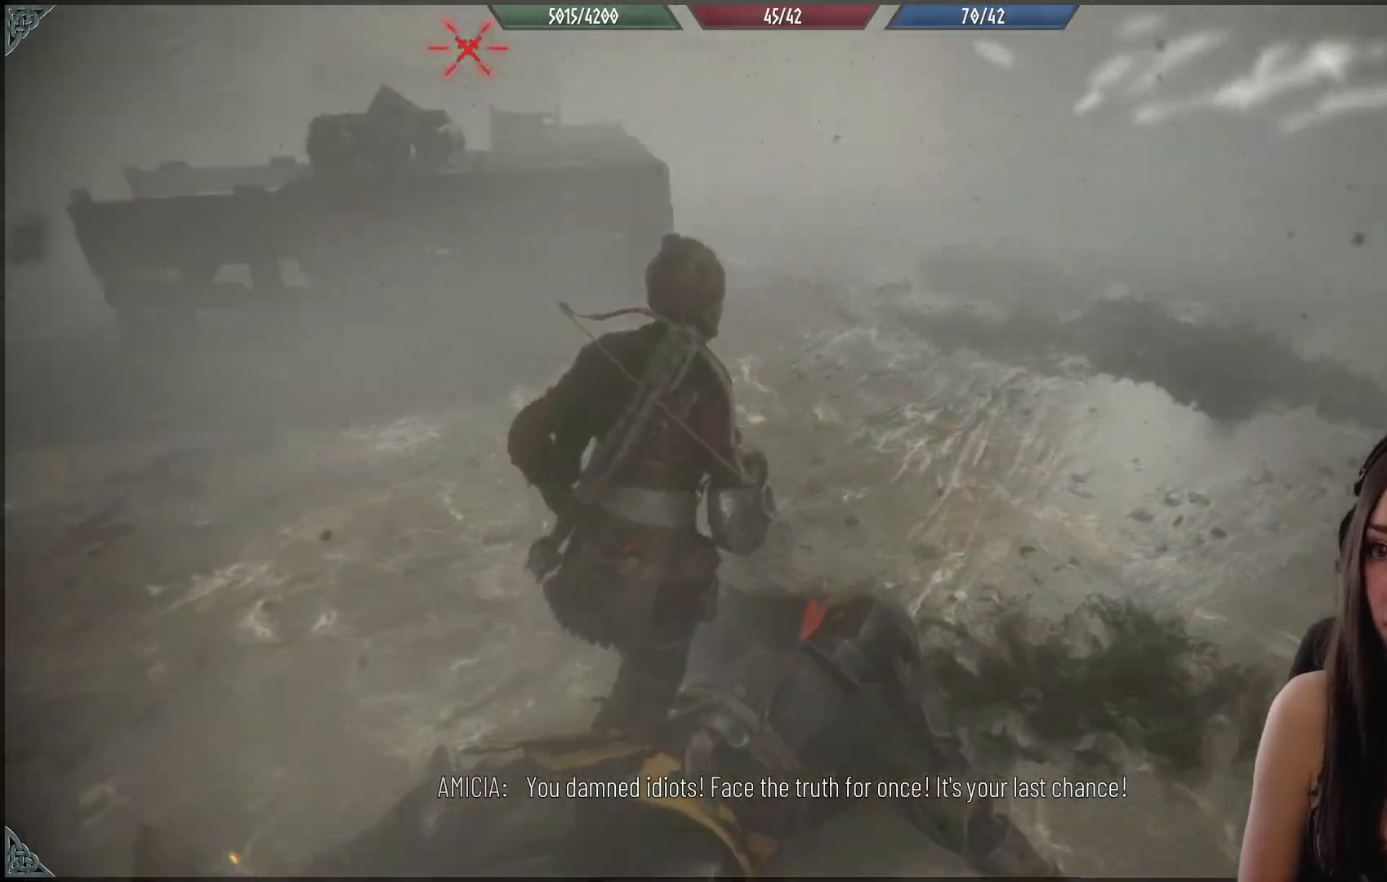
{"buttons": [], "left_stick": "up", "right_stick": "center", "events": [[150, "right_stick", "center"]]}
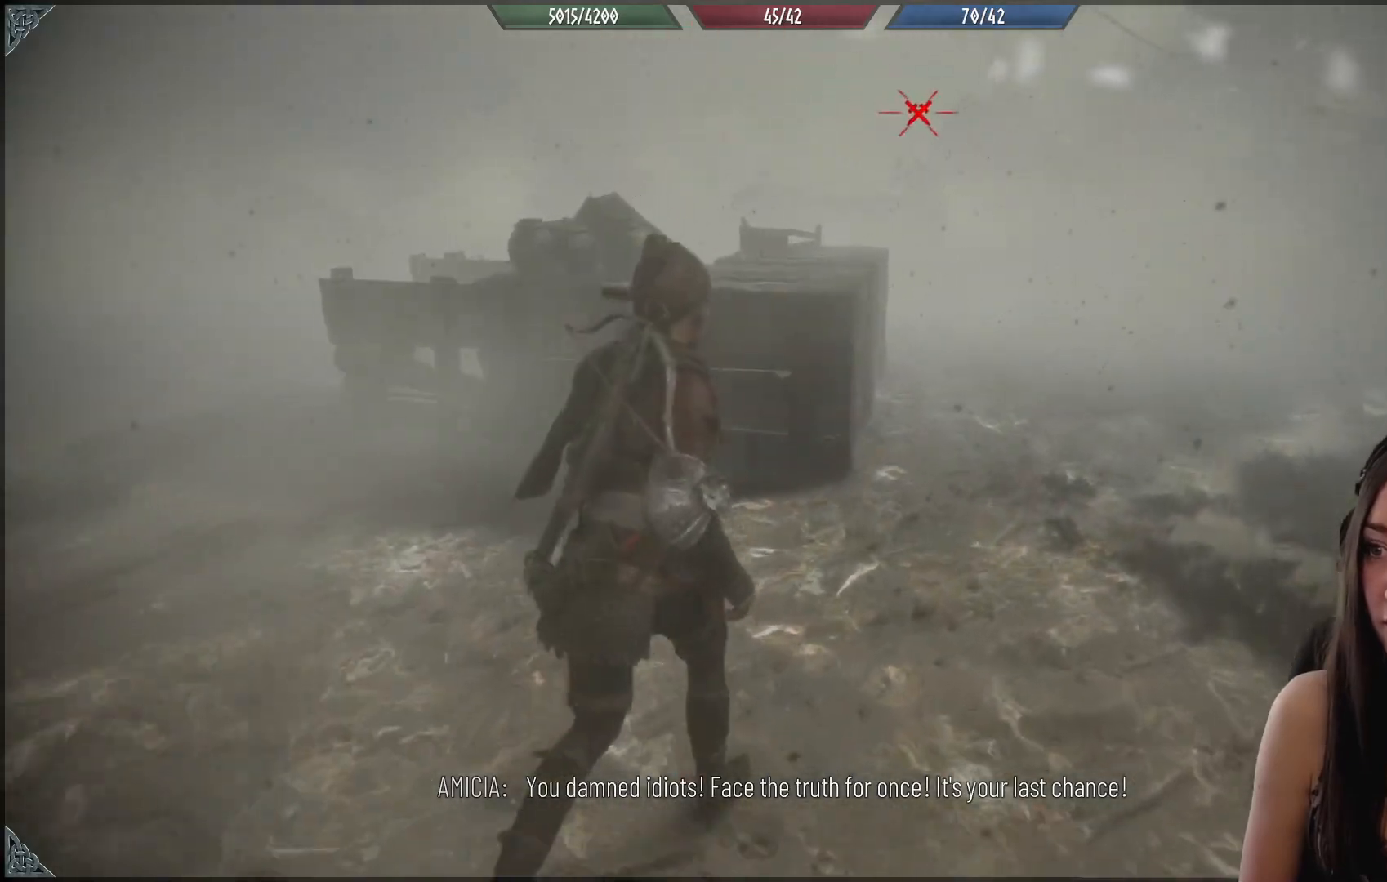
{"buttons": [], "left_stick": "up-right", "right_stick": "up", "events": [[433, "left_stick", "up-right"], [433, "right_stick", "up"]]}
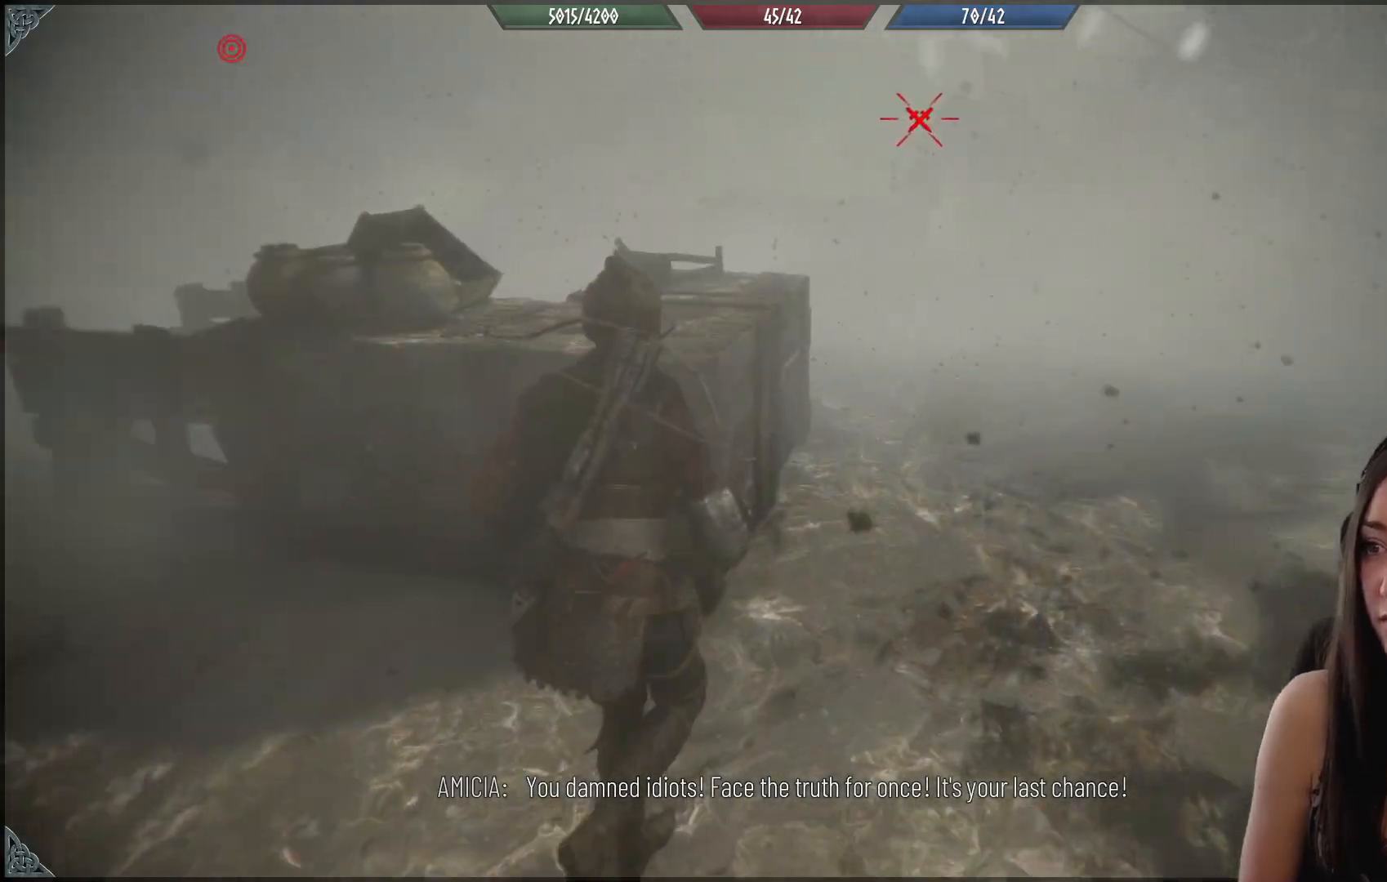
{"buttons": ["R1"], "left_stick": "center", "right_stick": "center", "events": [[133, "right_stick", "center"], [233, "R1", "down"], [283, "left_stick", "center"]]}
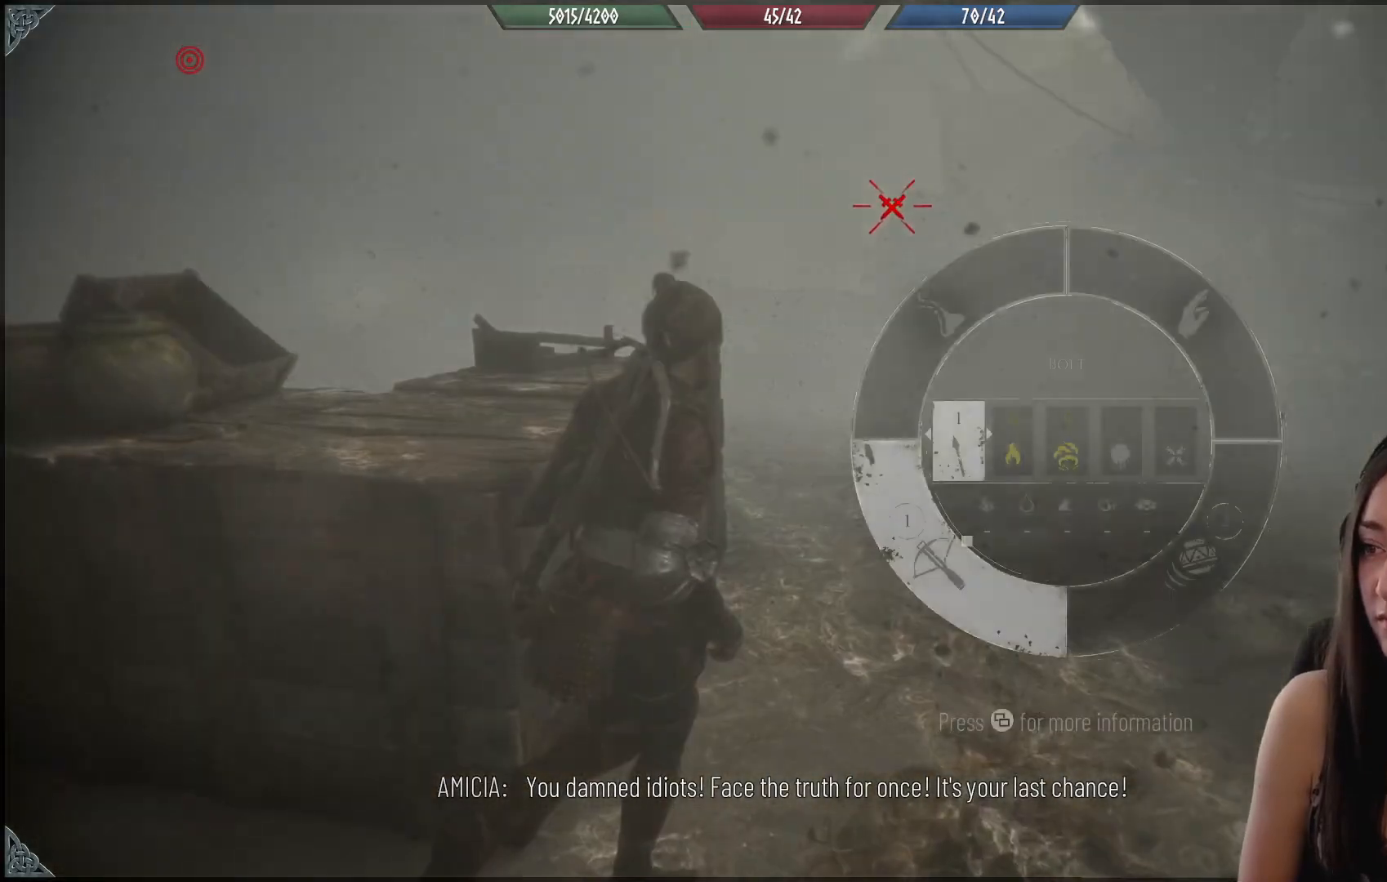
{"buttons": ["R1"], "left_stick": "center", "right_stick": "down", "events": [[150, "right_stick", "down"]]}